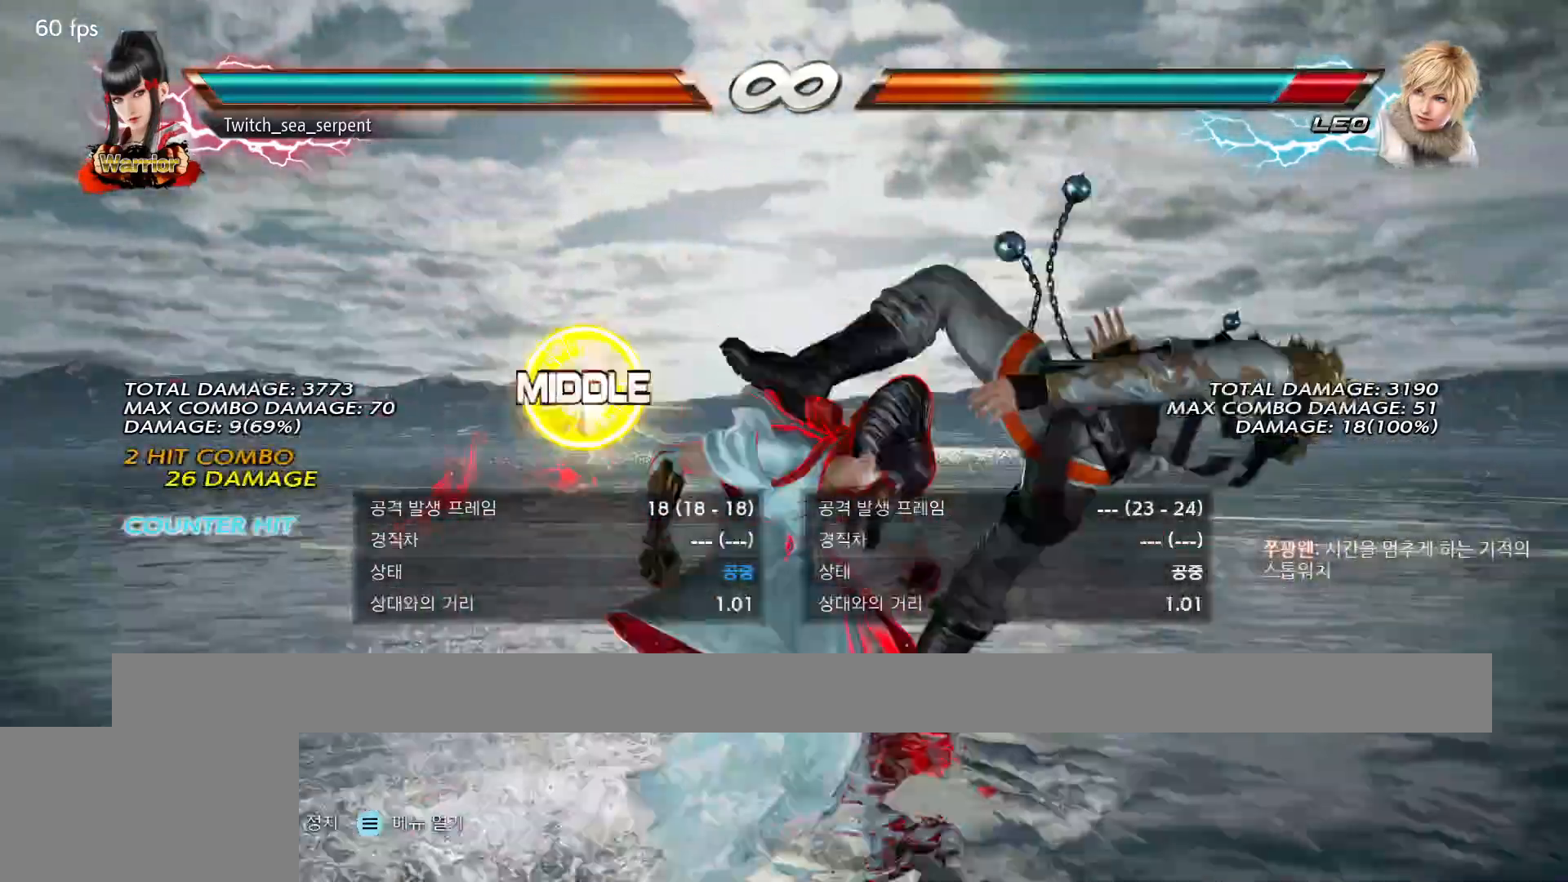
Gameplay with a controller (arcade stick); each line is a JSON object with the inputs held at the frame after it. "events" lists button and stick changes between this image and that frame as [ms after this image, input, new state], when the widget could be followed in between. Not read: L3 R3 Z left_stick.
{"buttons": ["TRIANGLE"], "events": [[83, "TRIANGLE", "up"], [167, "TRIANGLE", "down"], [233, "TRIANGLE", "up"], [450, "TRIANGLE", "down"]]}
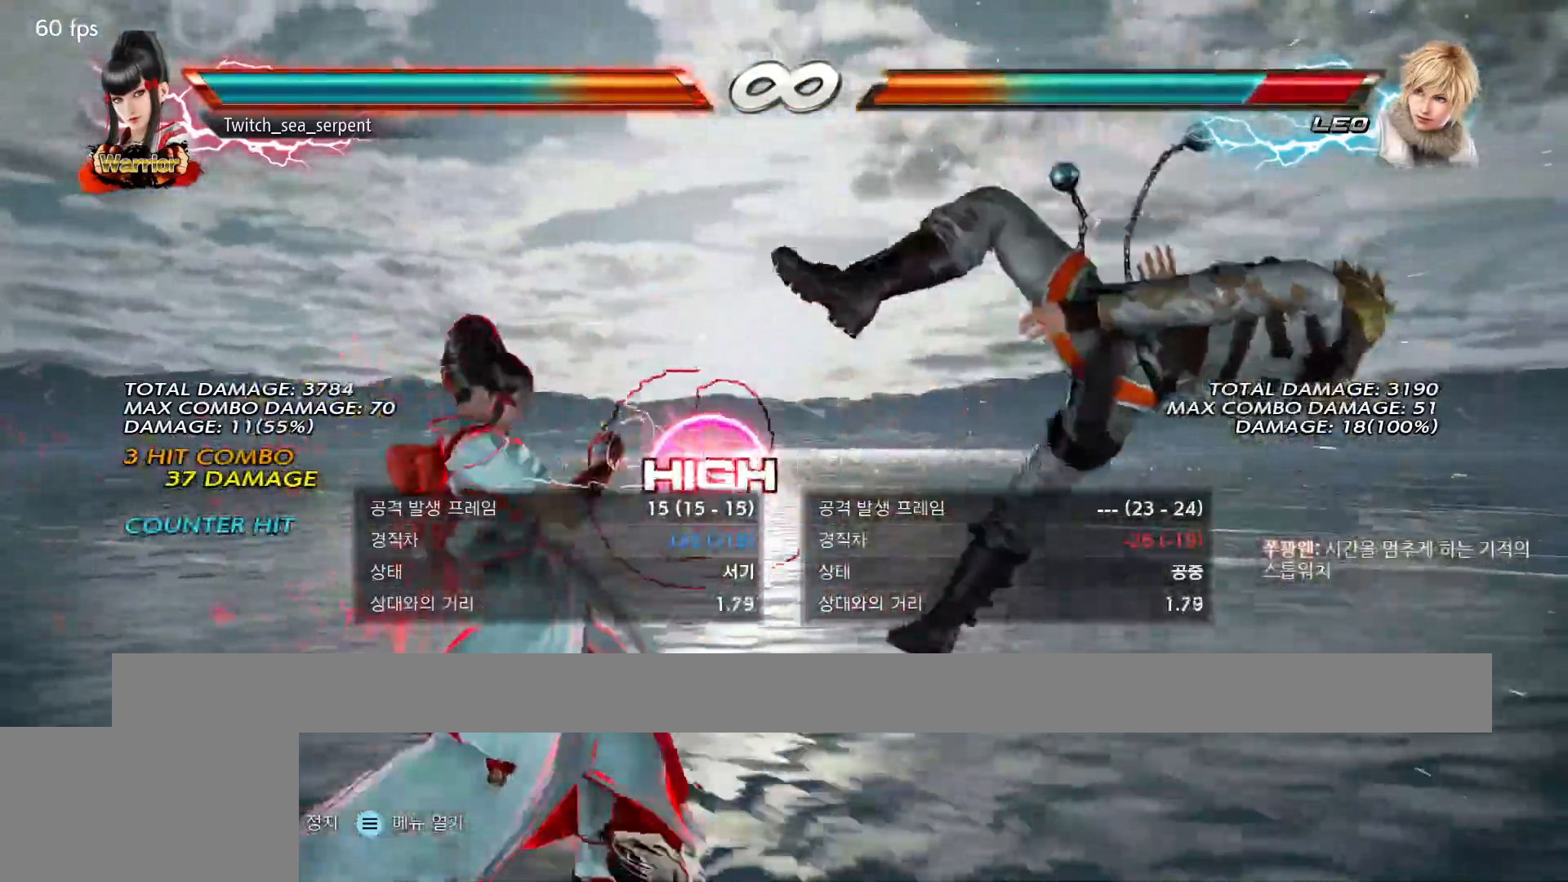
{"buttons": [], "events": [[17, "TRIANGLE", "up"], [50, "SQUARE", "down"], [83, "SQUARE", "up"], [183, "CIRCLE", "down"], [217, "CIRCLE", "up"], [317, "CIRCLE", "down"], [350, "CIRCLE", "up"], [450, "CIRCLE", "down"], [500, "CIRCLE", "up"]]}
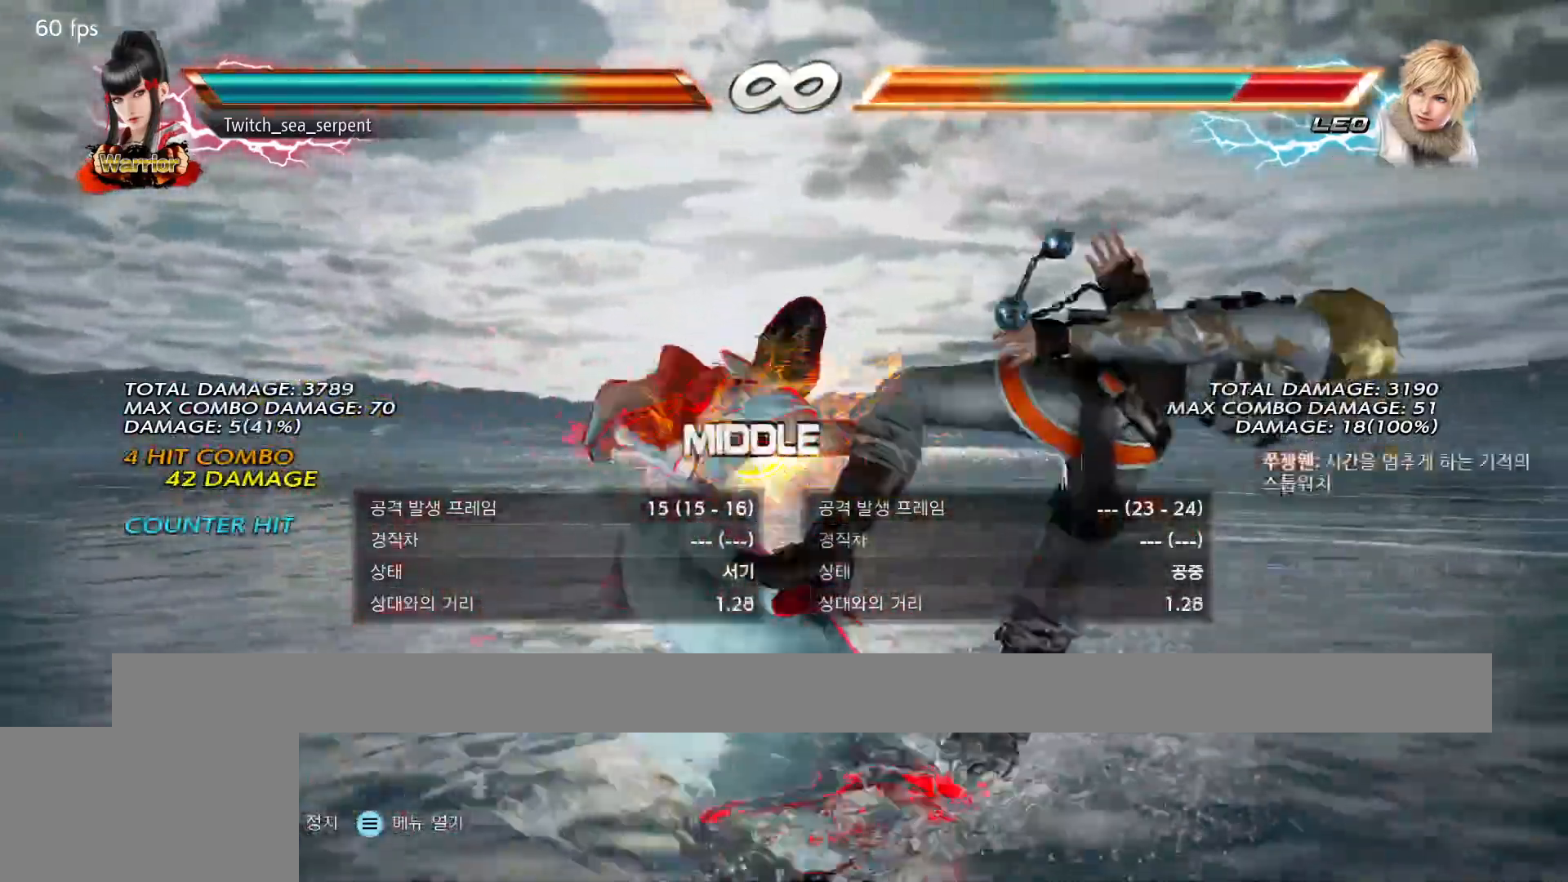
{"buttons": [], "events": [[83, "CIRCLE", "down"], [133, "CIRCLE", "up"], [233, "CIRCLE", "down"], [450, "CIRCLE", "up"]]}
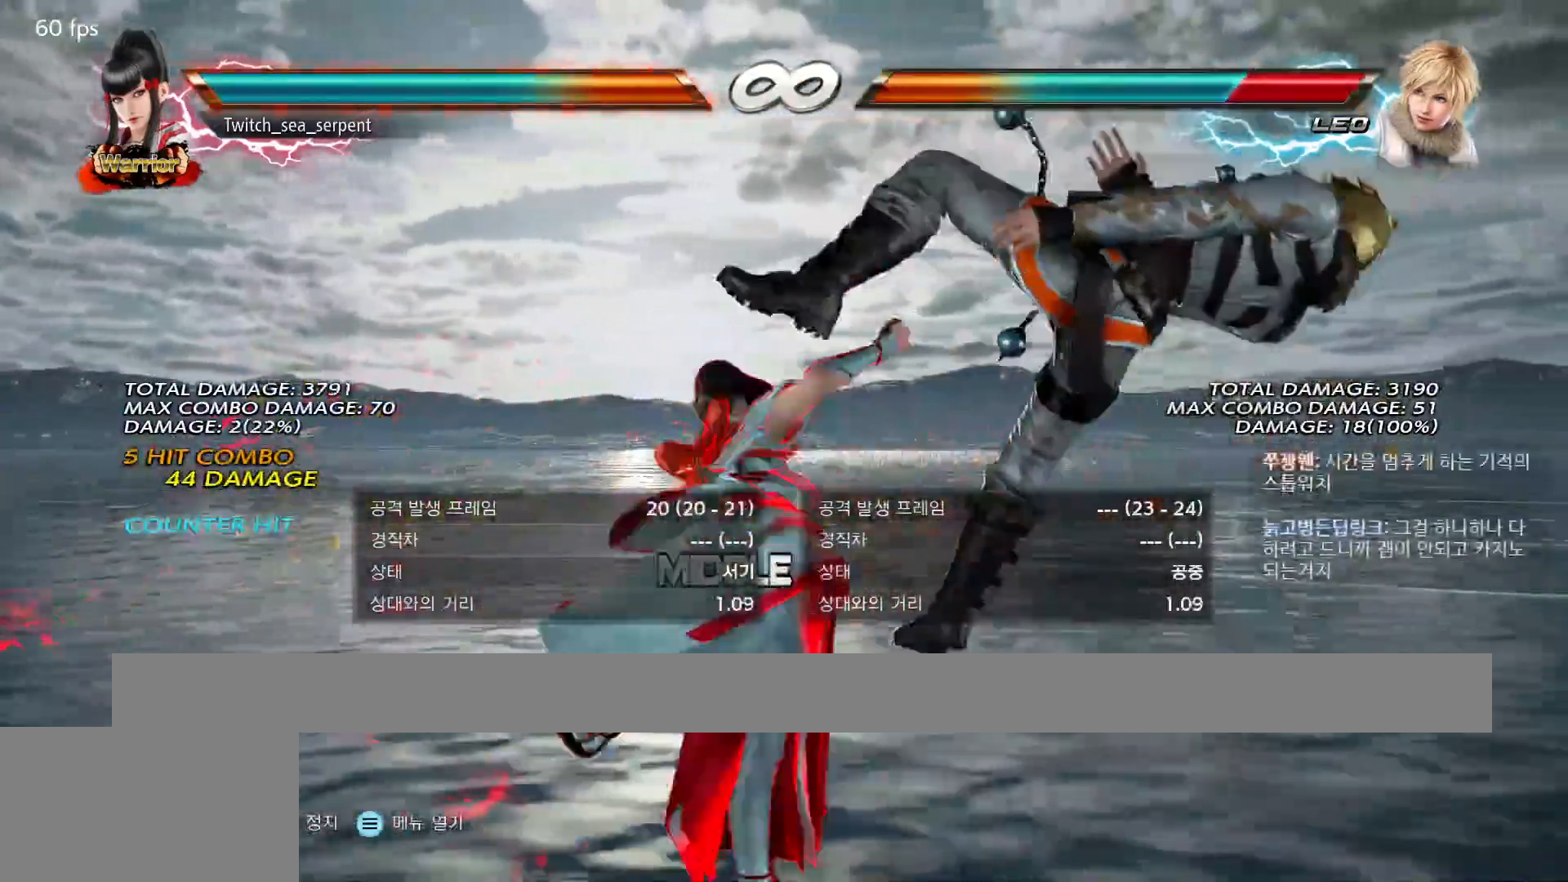
{"buttons": [], "events": []}
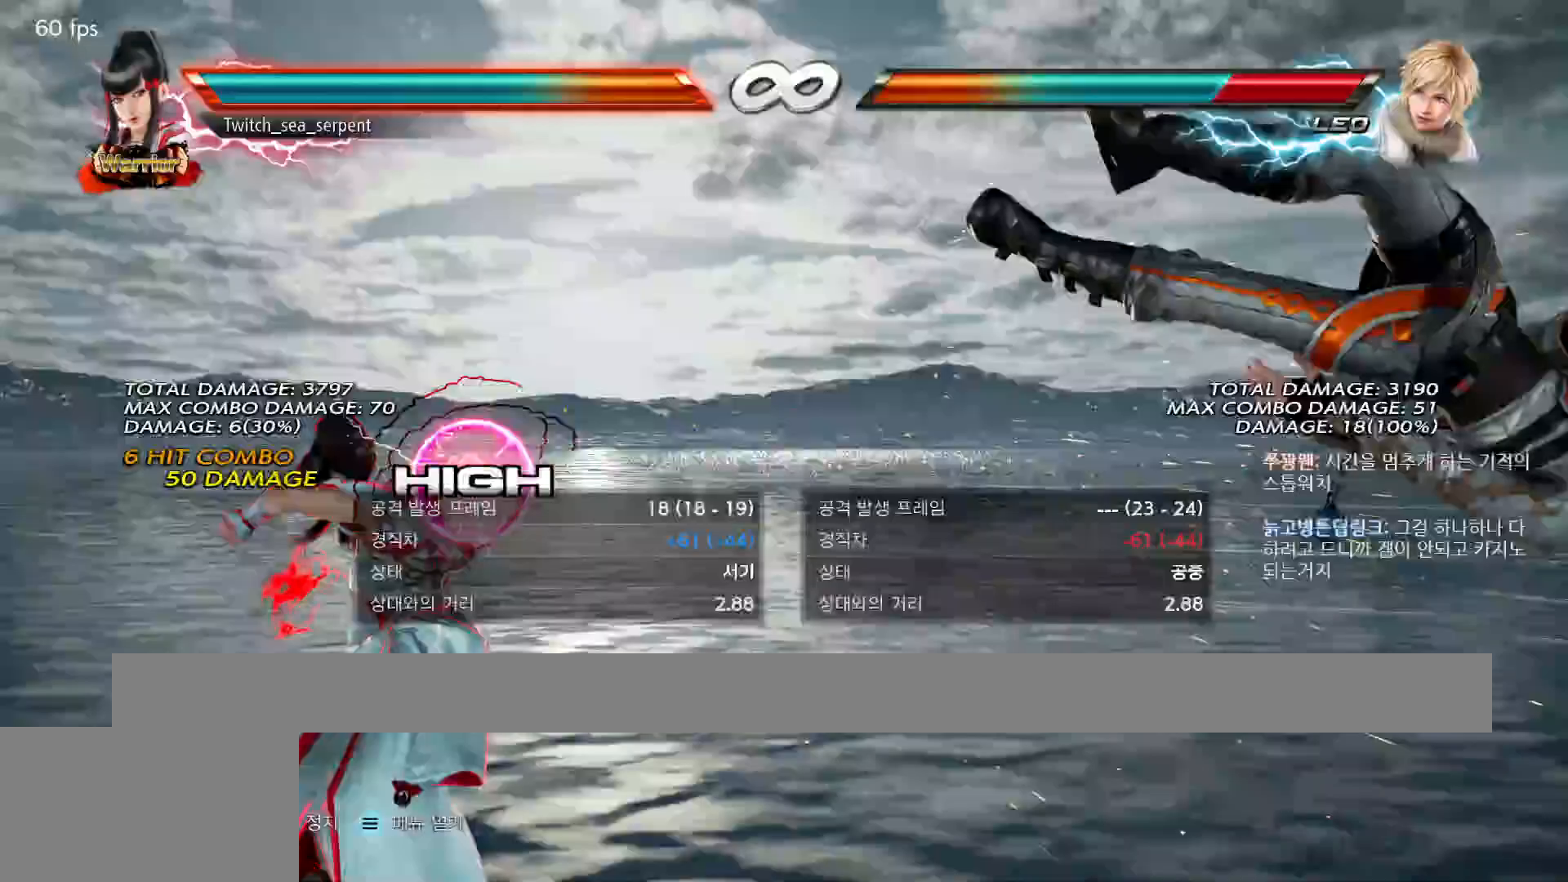
{"buttons": ["TRIANGLE"], "events": [[450, "TRIANGLE", "down"]]}
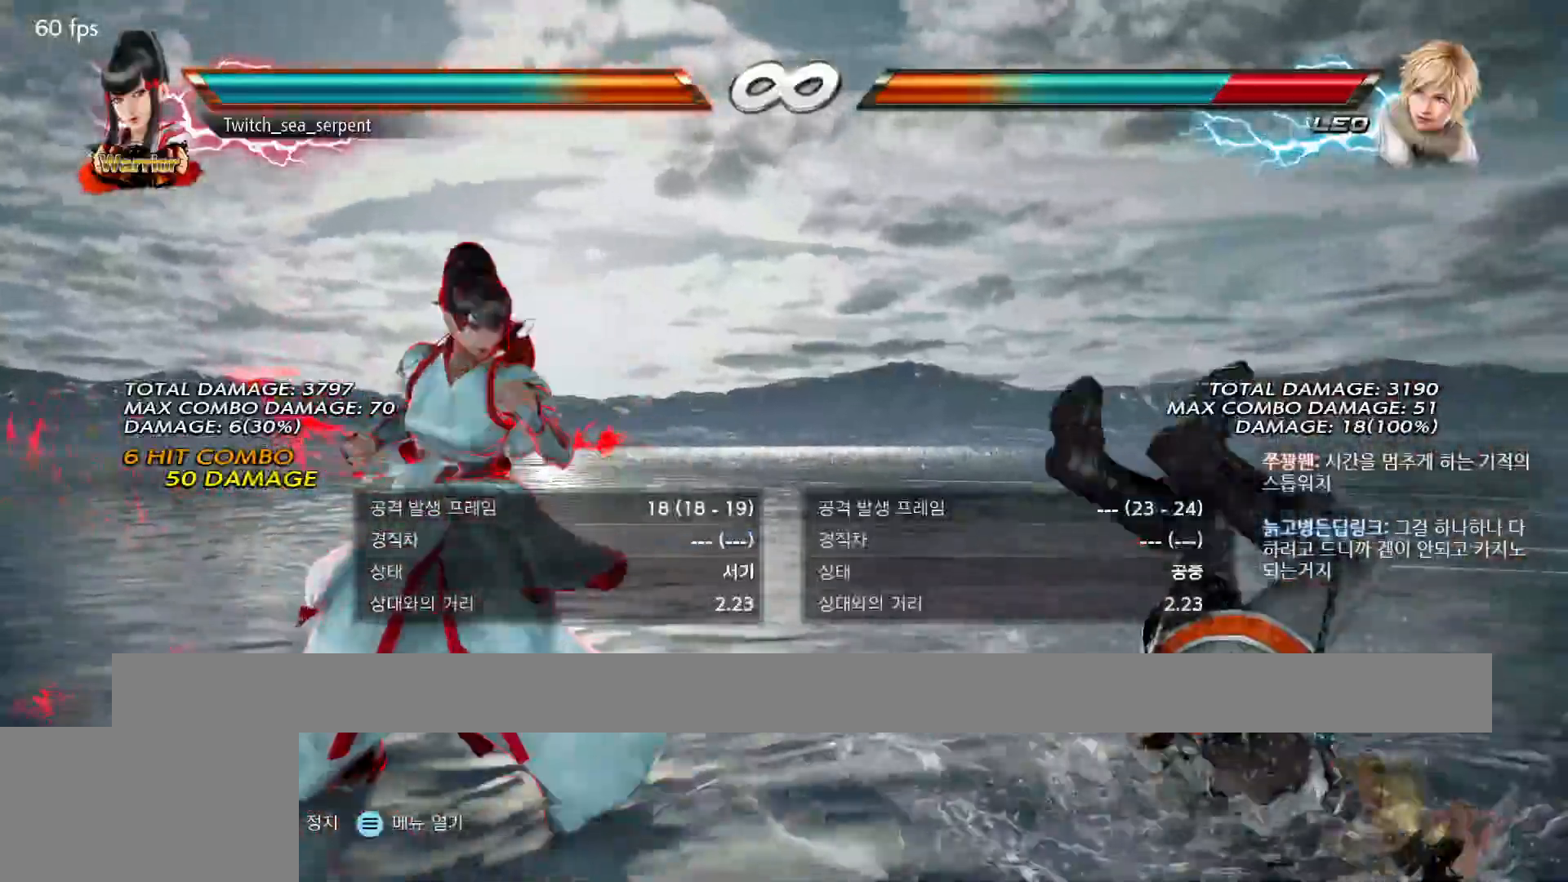
{"buttons": [], "events": [[17, "SQUARE", "down"], [17, "TRIANGLE", "up"], [67, "SQUARE", "up"], [217, "SQUARE", "down"], [217, "TRIANGLE", "down"], [333, "SQUARE", "up"], [333, "TRIANGLE", "up"]]}
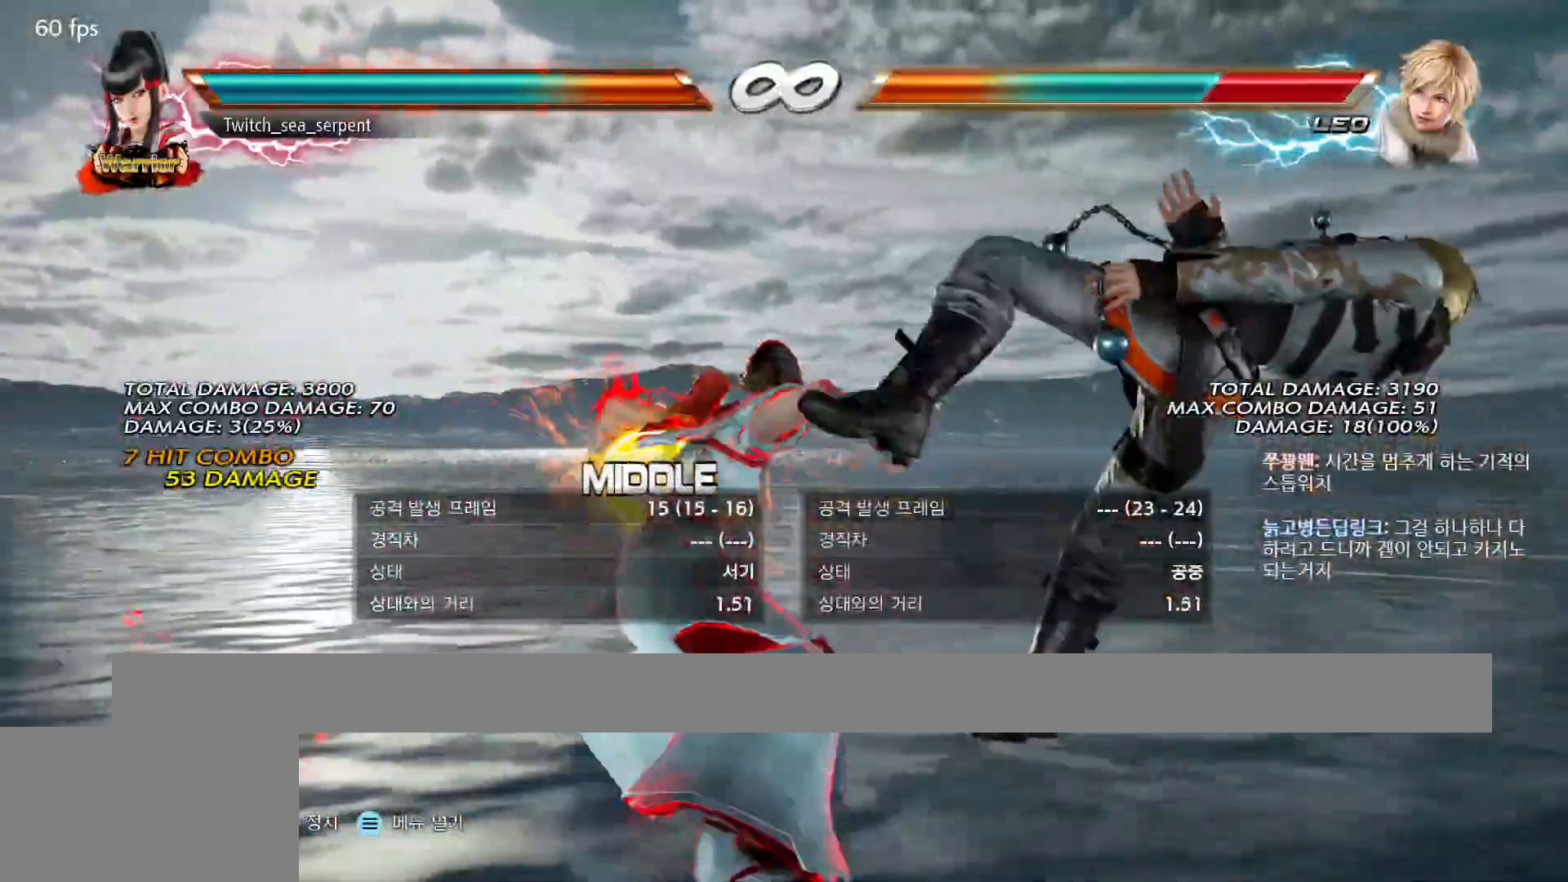
{"buttons": [], "events": [[200, "SQUARE", "down"], [200, "TRIANGLE", "down"], [283, "SQUARE", "up"], [283, "TRIANGLE", "up"]]}
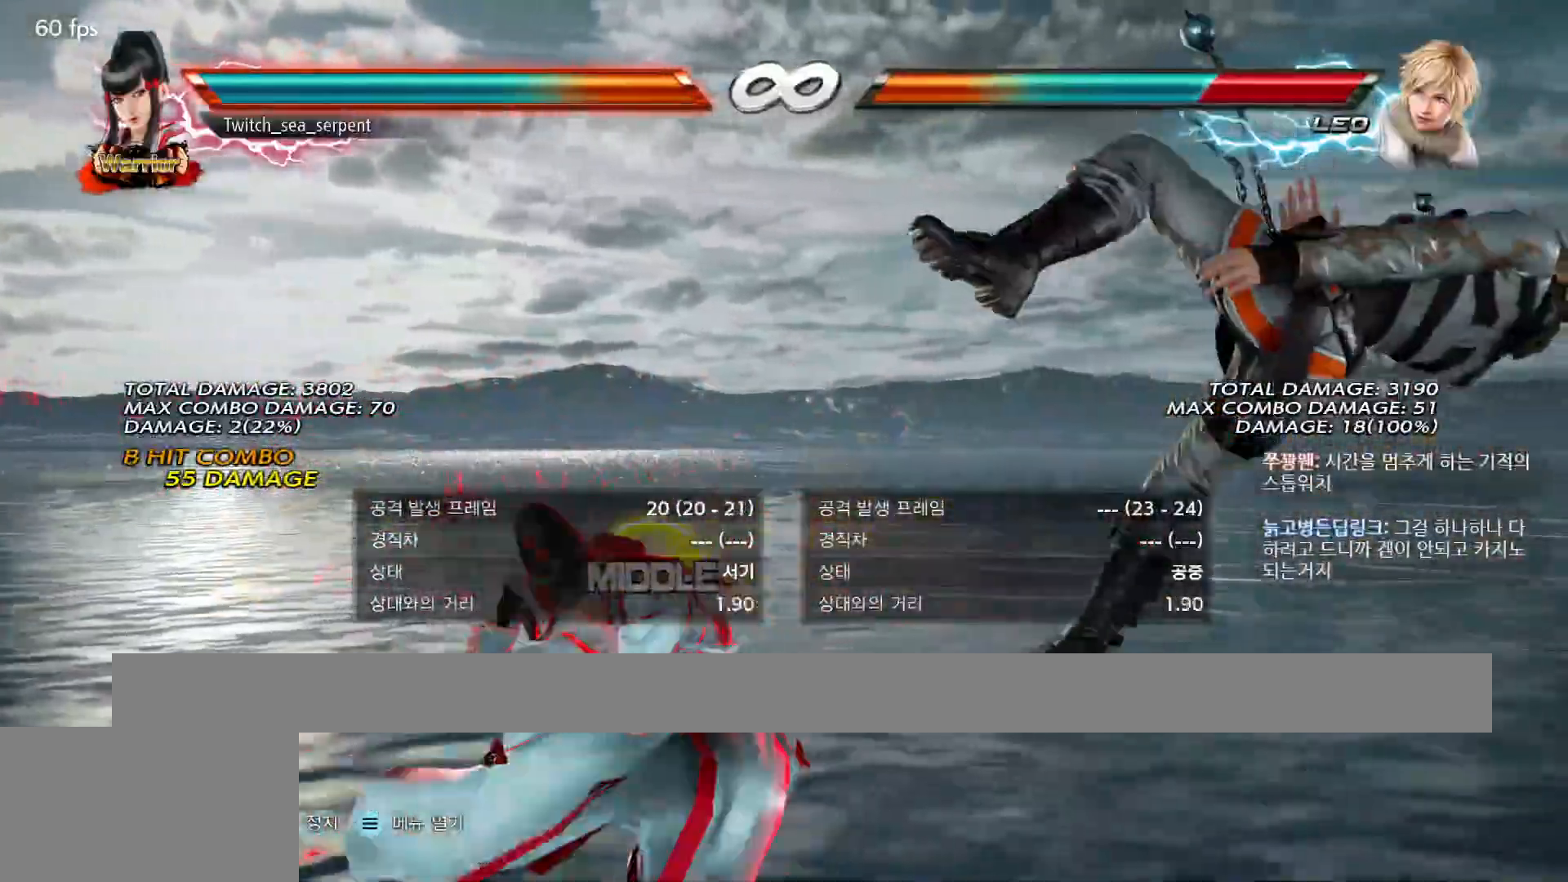
{"buttons": [], "events": [[133, "TRIANGLE", "down"], [150, "SQUARE", "down"], [250, "SQUARE", "up"], [267, "TRIANGLE", "up"]]}
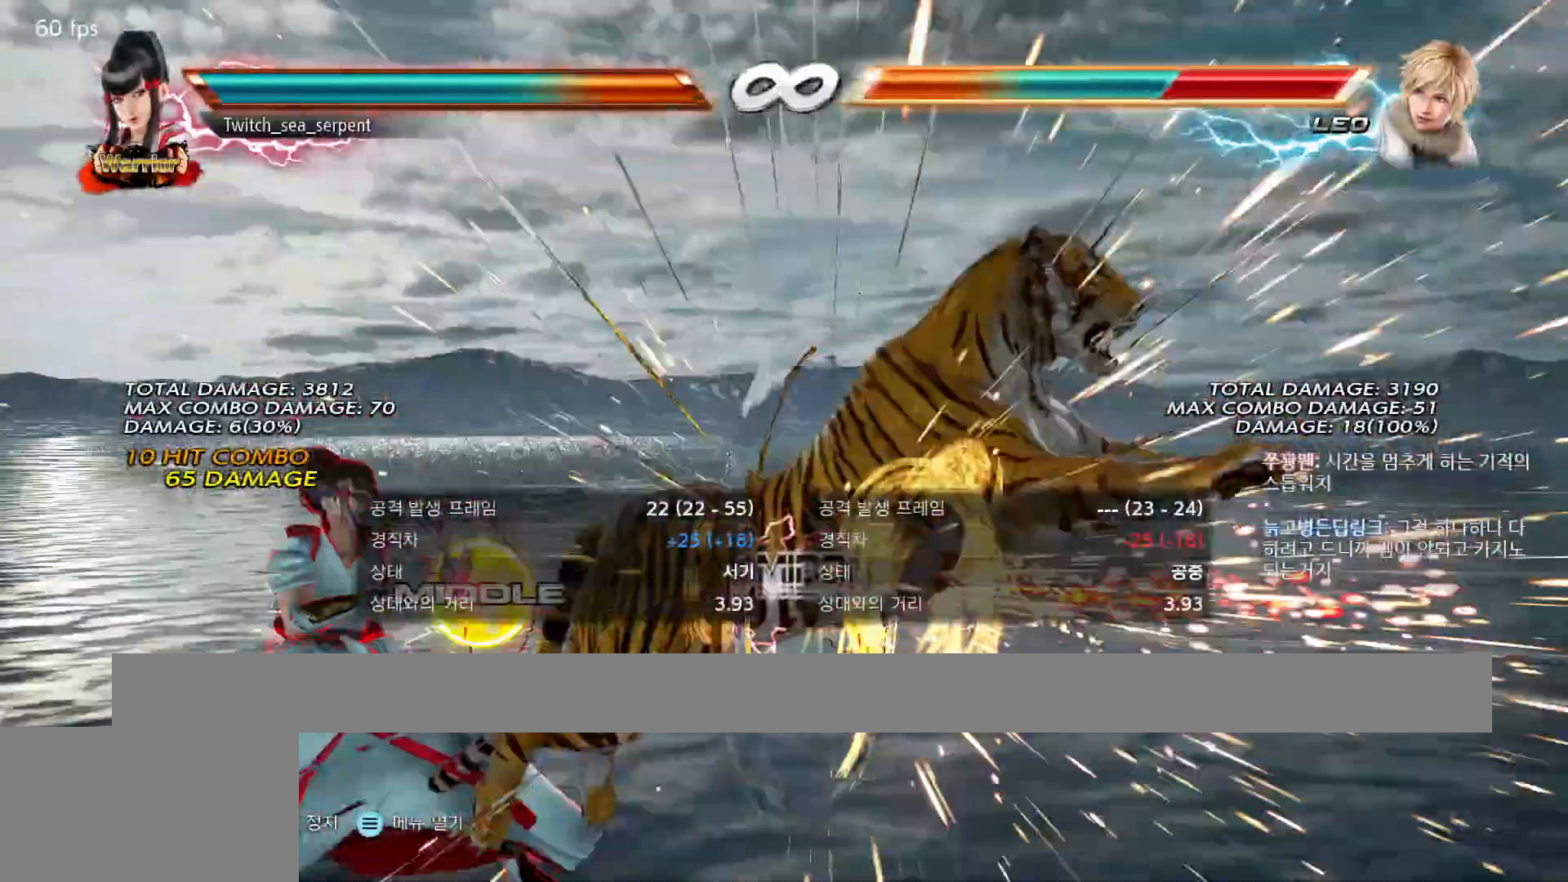
{"buttons": [], "events": []}
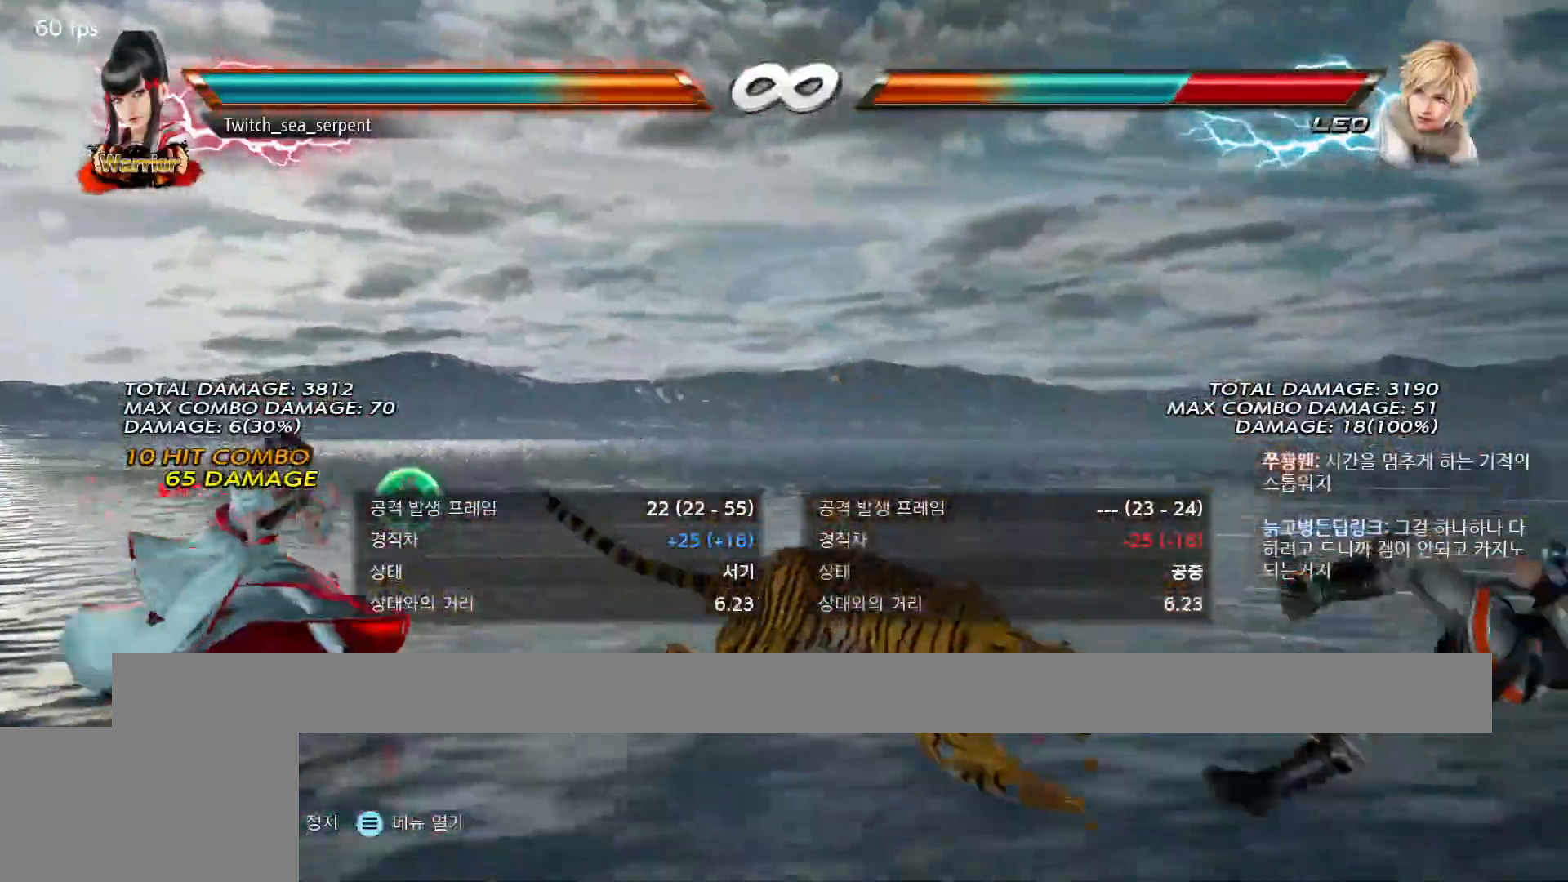
{"buttons": [], "events": []}
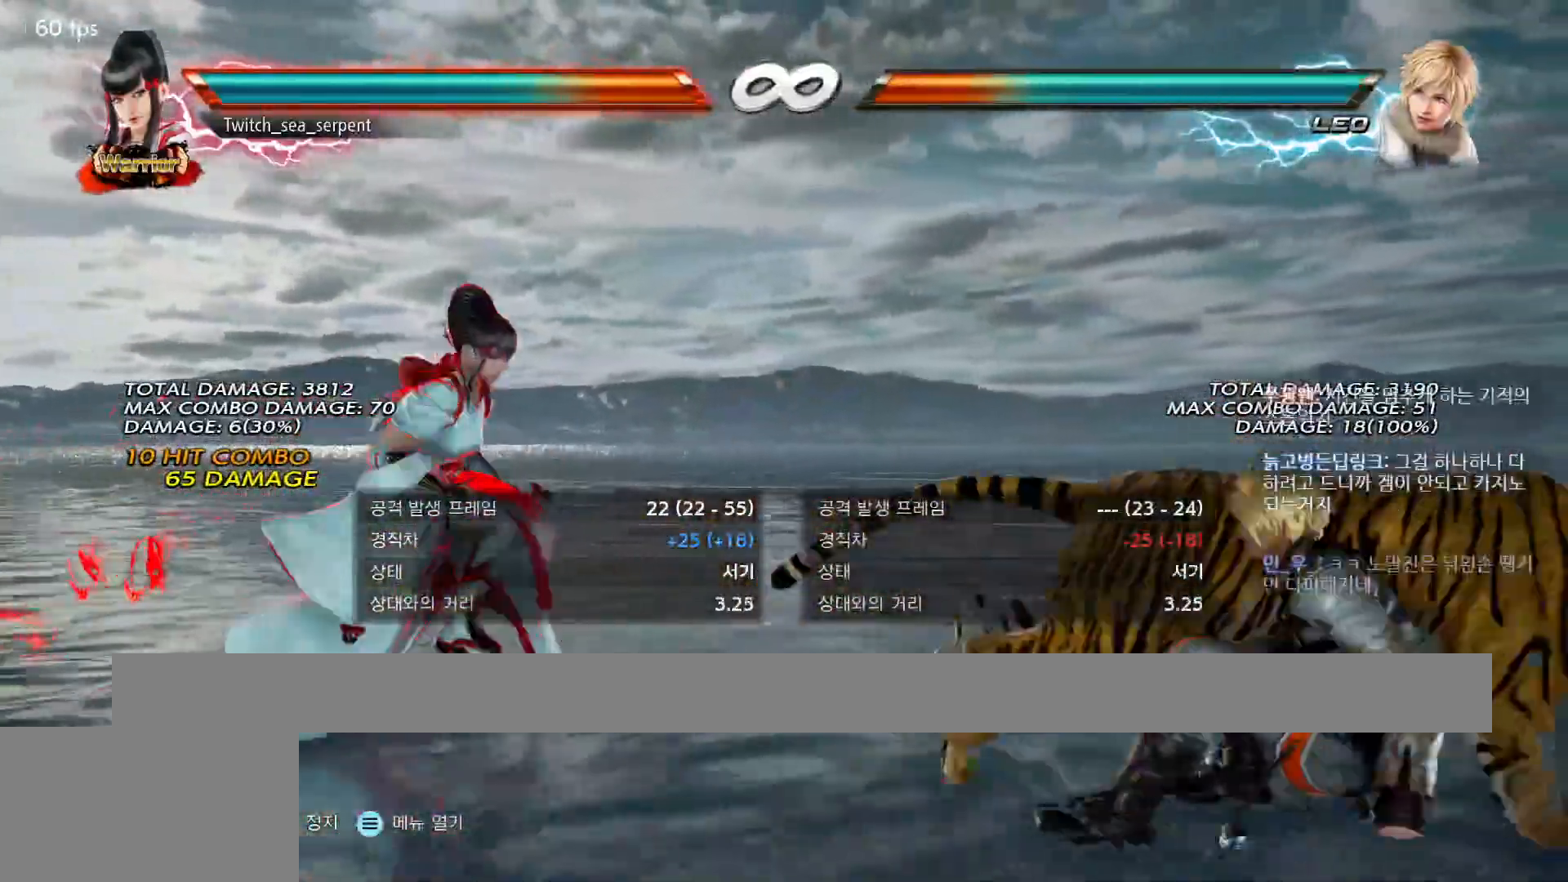
{"buttons": [], "events": []}
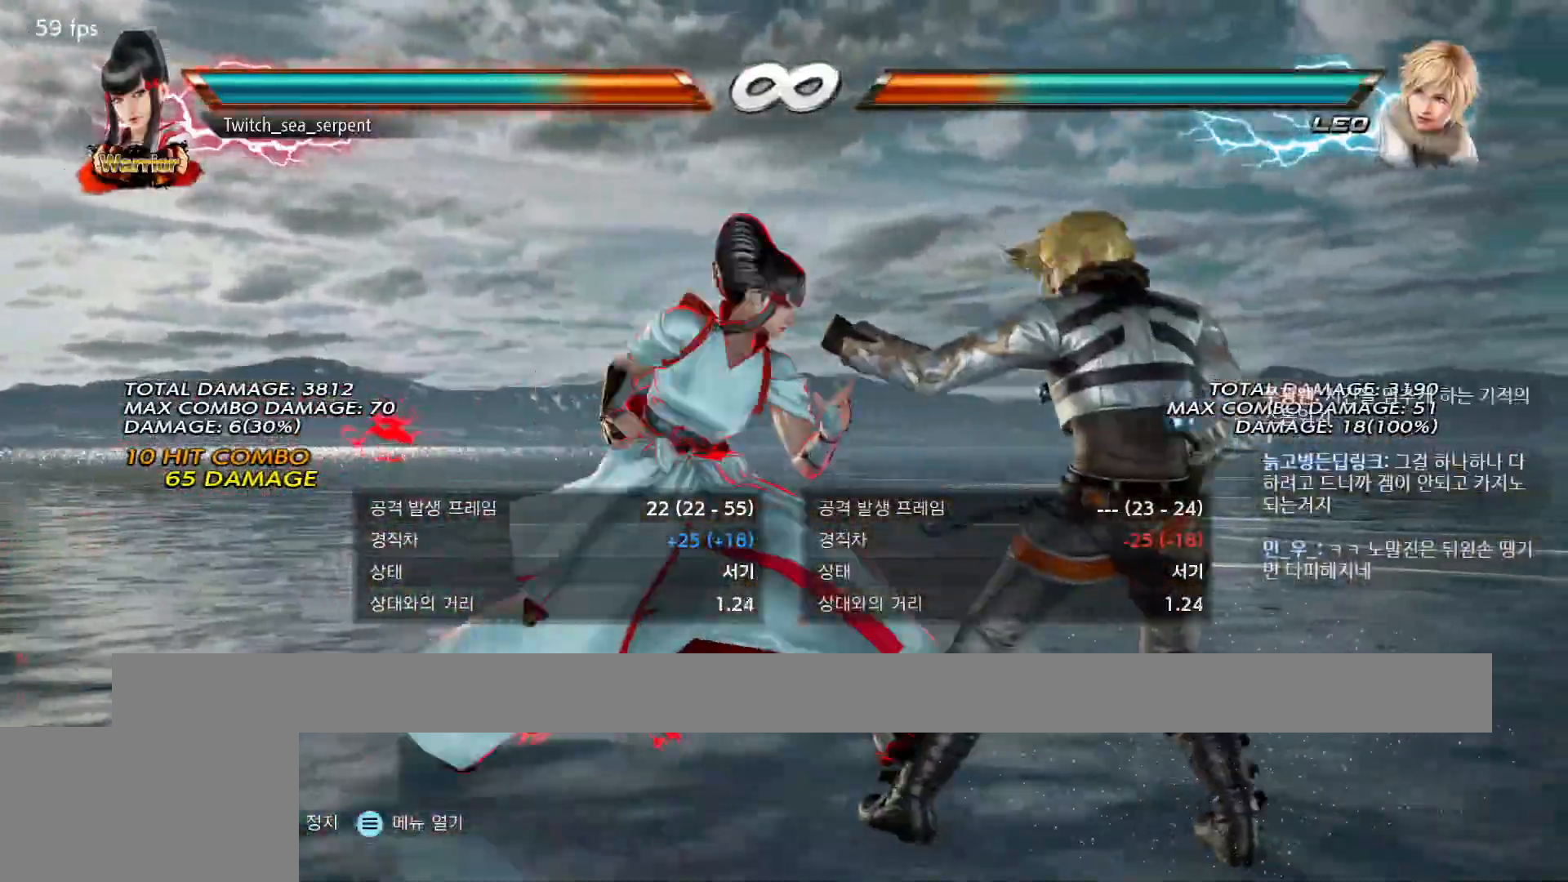
{"buttons": [], "events": []}
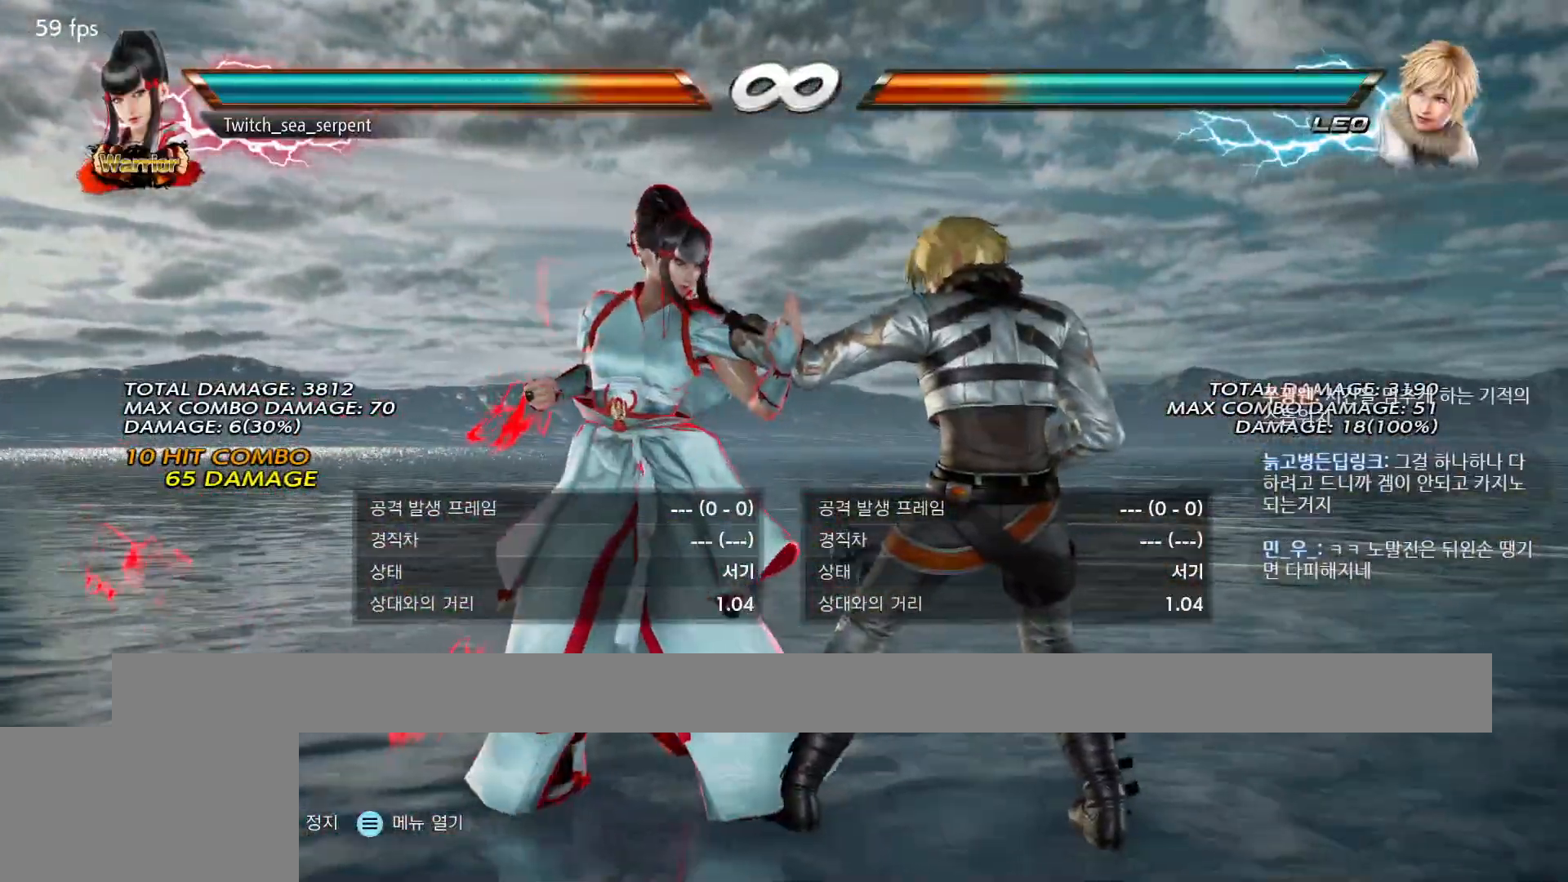
{"buttons": [], "events": []}
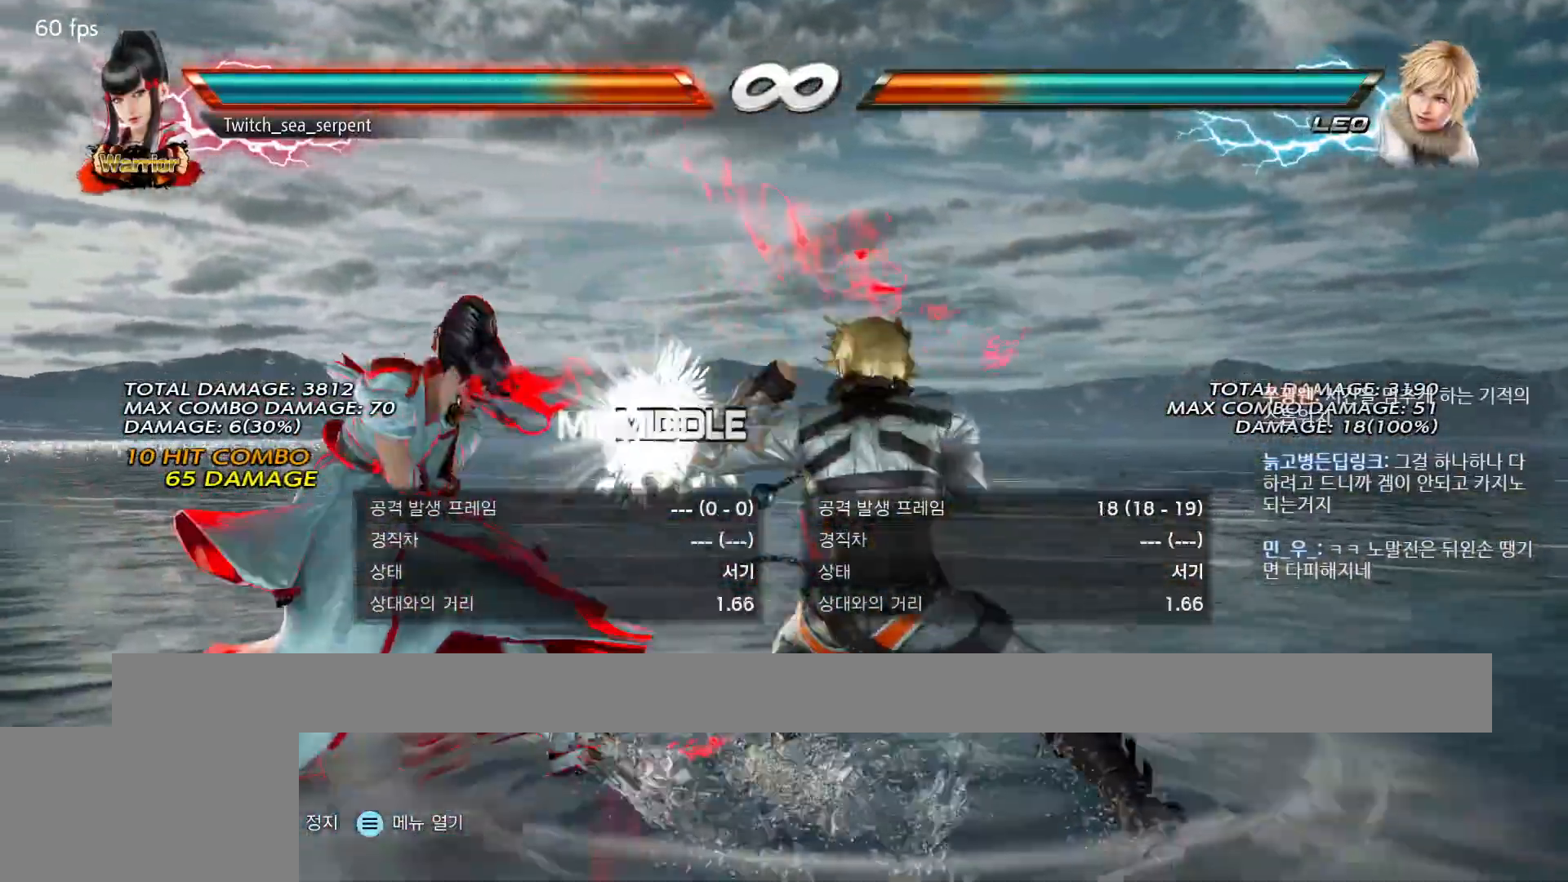
{"buttons": [], "events": [[450, "CIRCLE", "down"], [483, "CIRCLE", "up"]]}
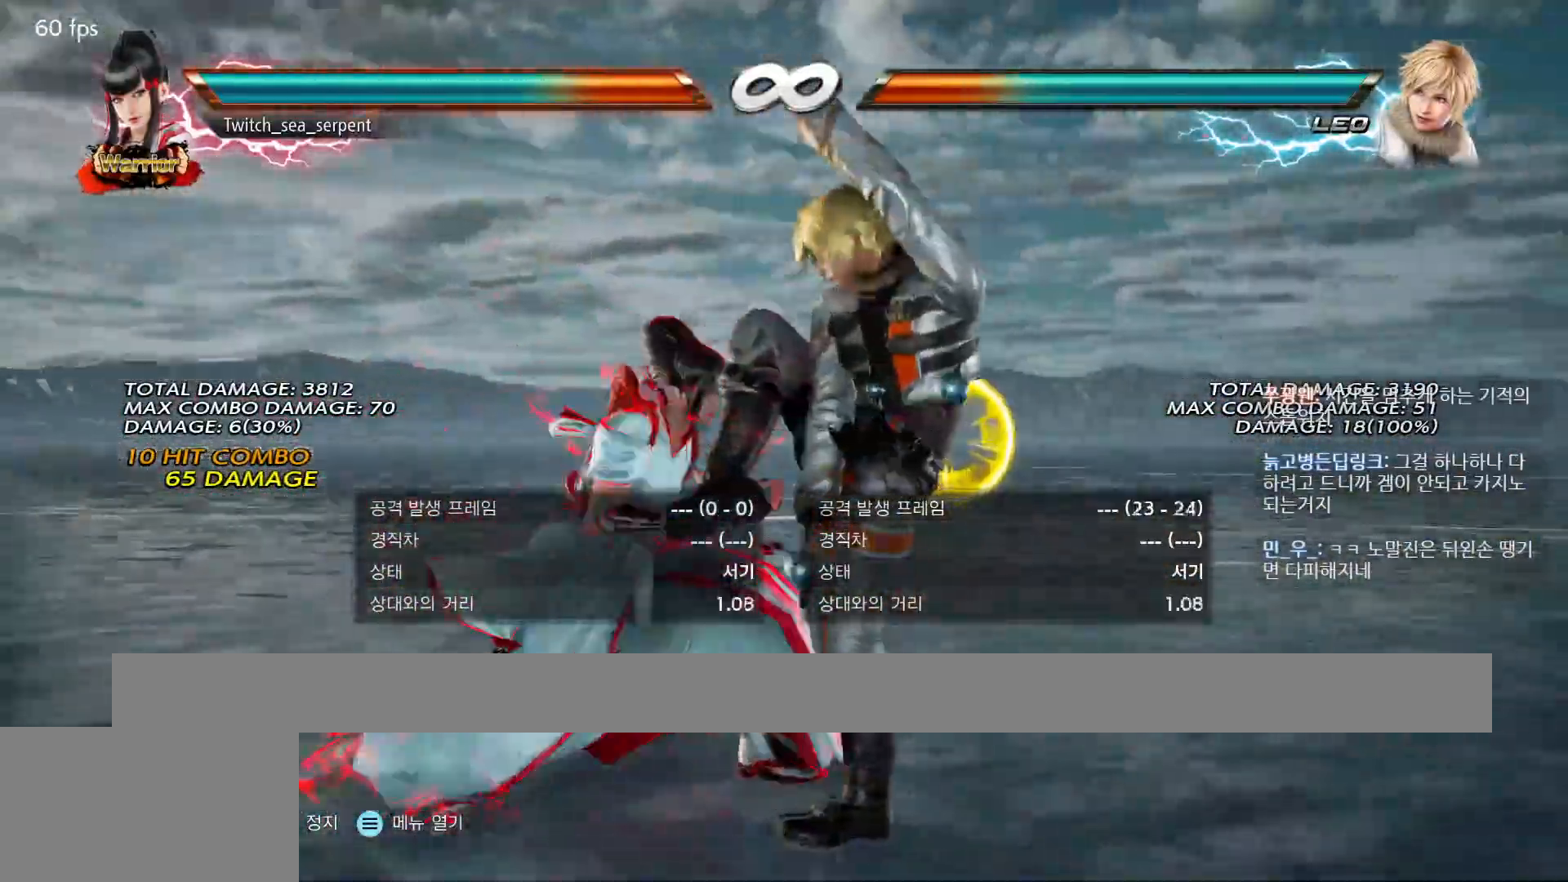
{"buttons": [], "events": [[50, "CIRCLE", "down"], [133, "CIRCLE", "up"]]}
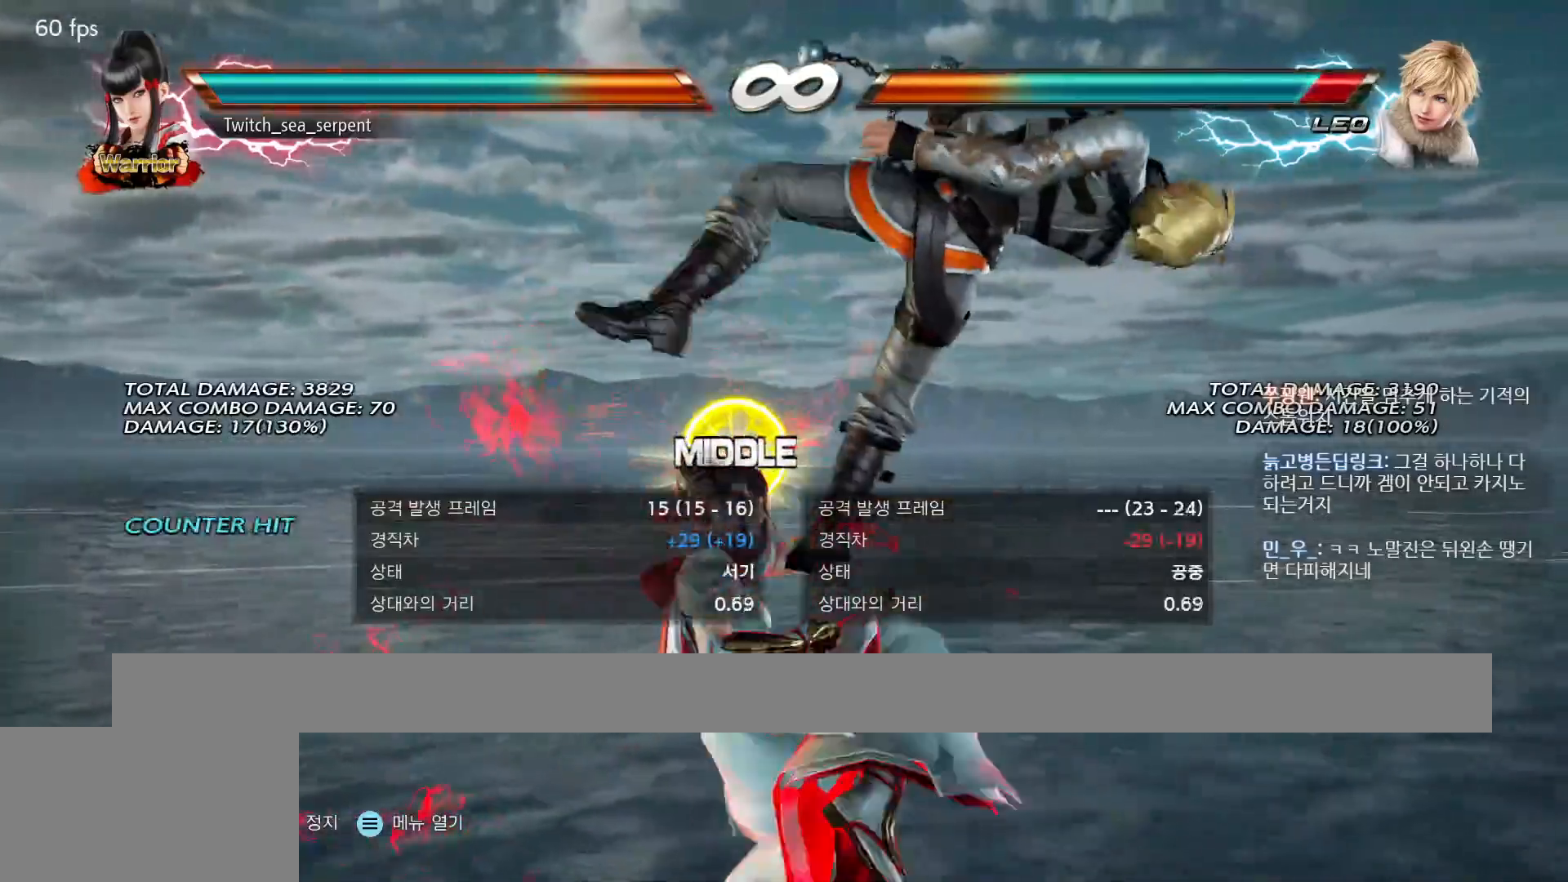
{"buttons": ["TRIANGLE"], "events": [[183, "CROSS", "down"], [217, "CROSS", "up"], [317, "CROSS", "down"], [383, "CROSS", "up"], [483, "TRIANGLE", "down"]]}
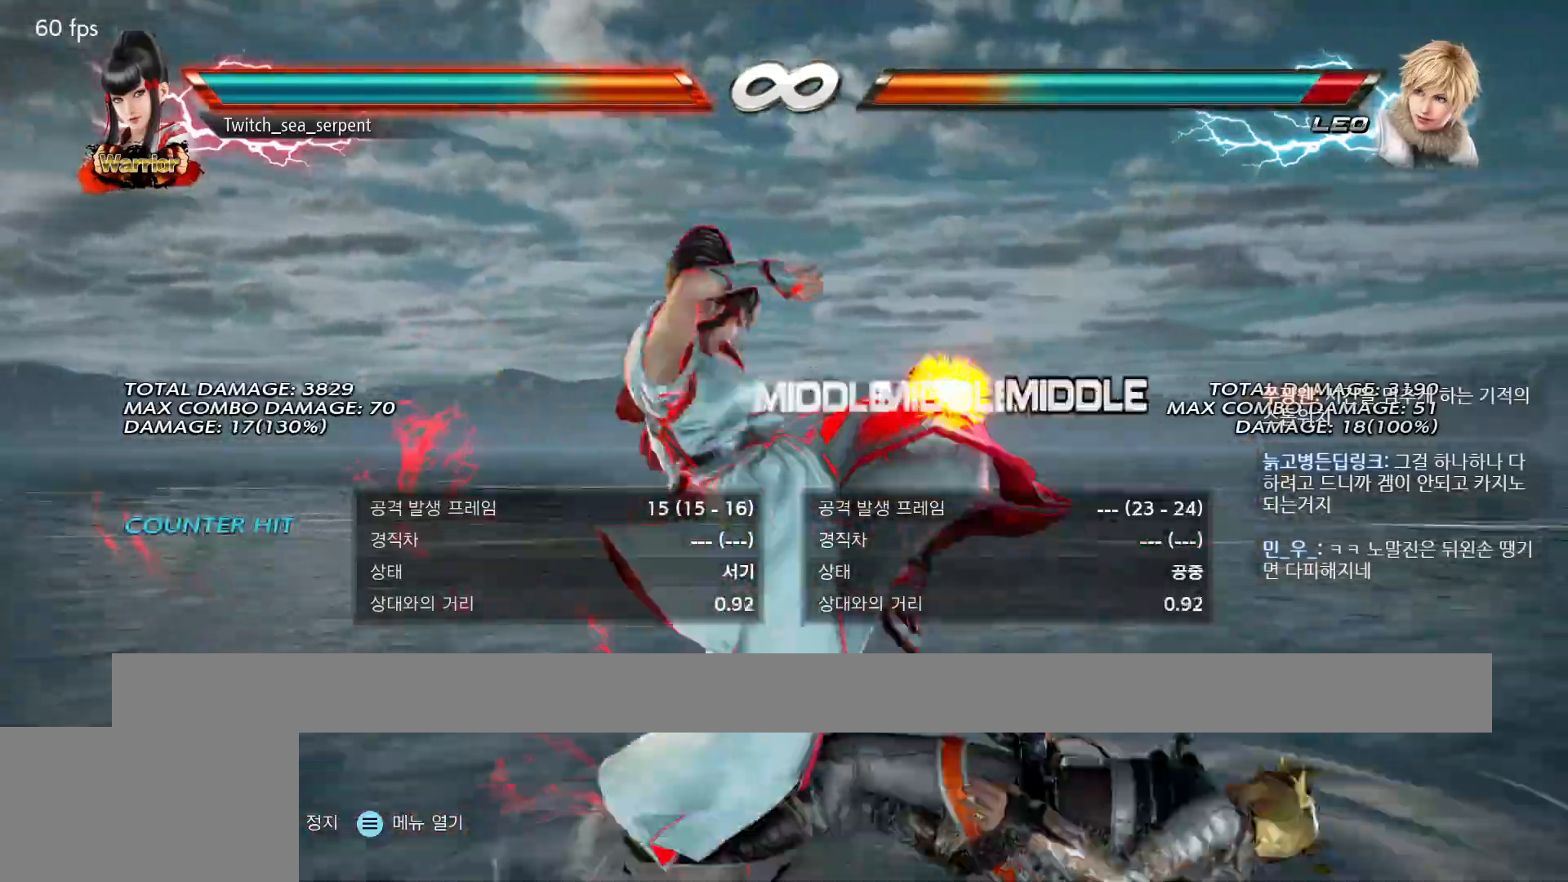
{"buttons": [], "events": [[33, "TRIANGLE", "up"], [117, "TRIANGLE", "down"], [167, "TRIANGLE", "up"], [250, "TRIANGLE", "down"], [300, "TRIANGLE", "up"], [383, "TRIANGLE", "down"], [467, "TRIANGLE", "up"]]}
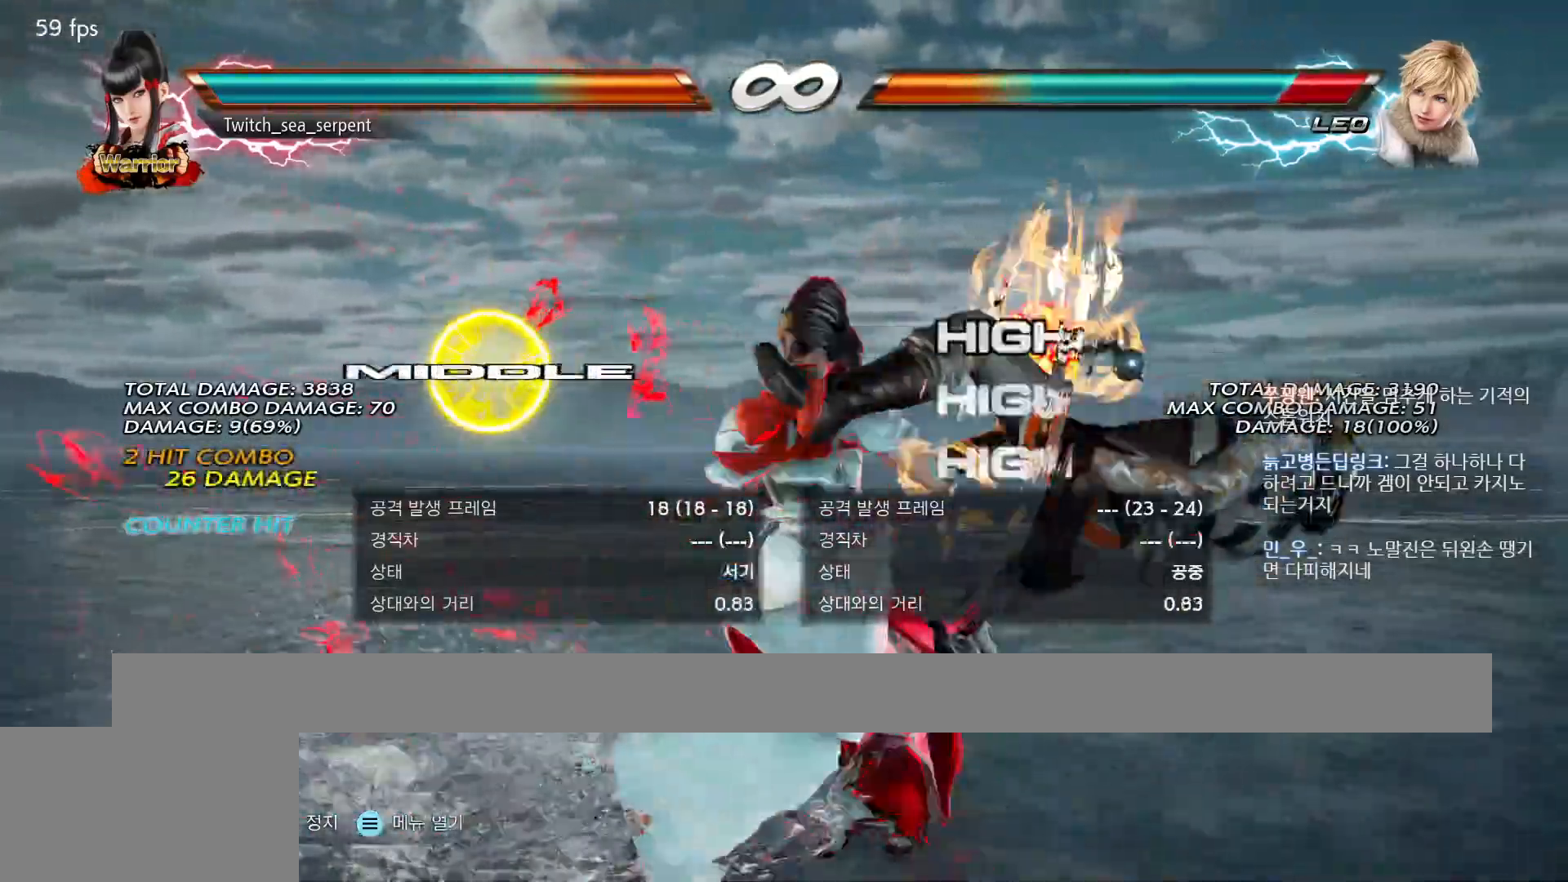
{"buttons": [], "events": [[50, "TRIANGLE", "down"], [117, "TRIANGLE", "up"], [350, "TRIANGLE", "down"], [417, "TRIANGLE", "up"], [433, "SQUARE", "down"], [467, "SQUARE", "up"]]}
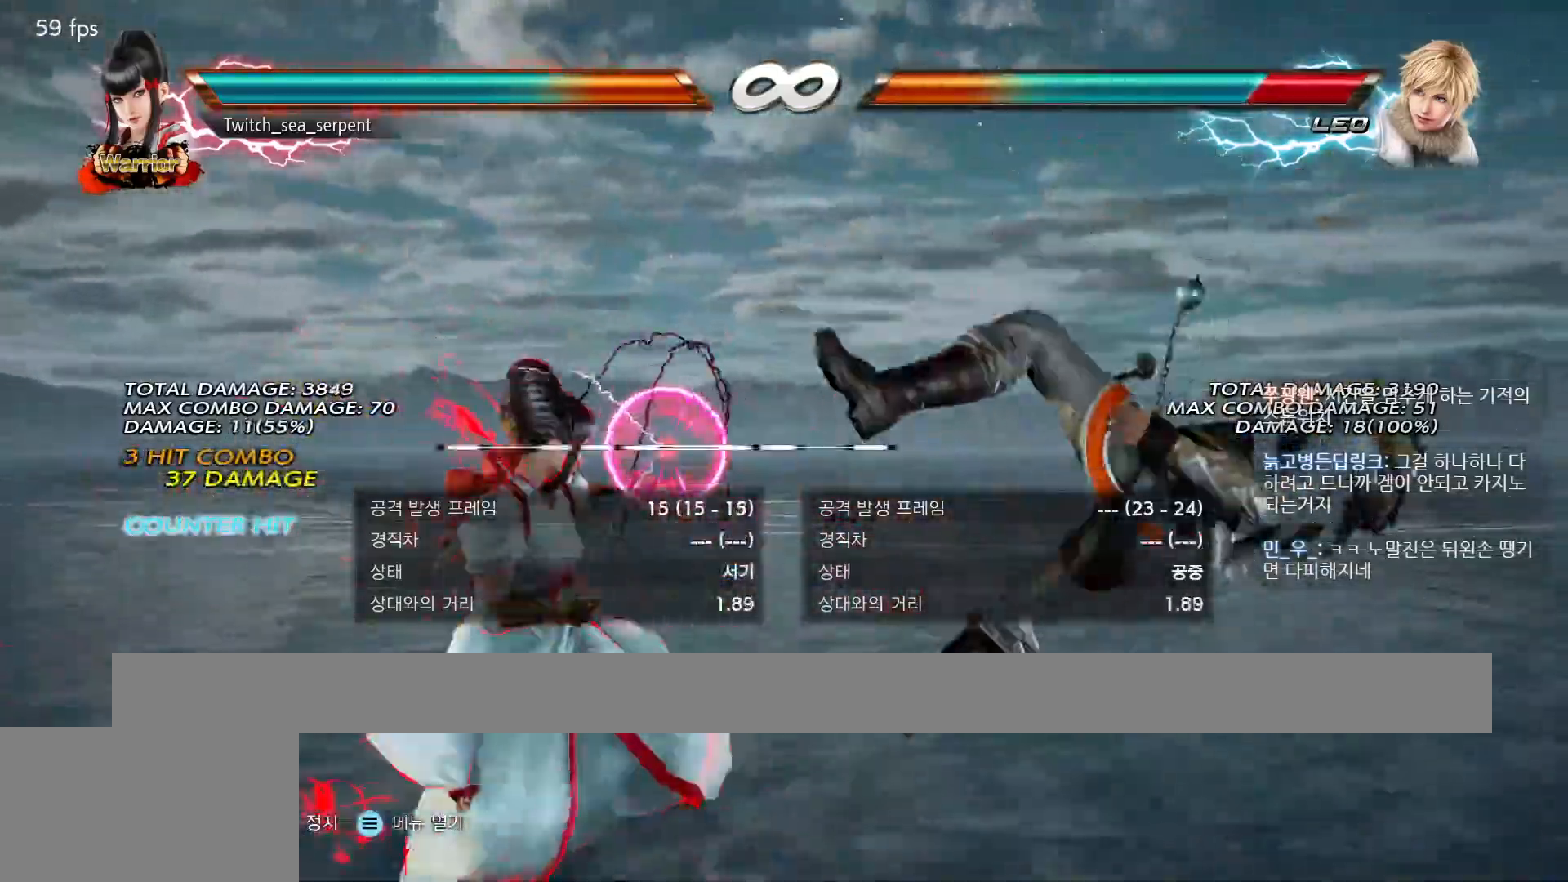
{"buttons": ["CIRCLE"], "events": [[50, "CIRCLE", "down"], [100, "CIRCLE", "up"], [200, "CIRCLE", "down"], [233, "CIRCLE", "up"], [333, "CIRCLE", "down"], [383, "CIRCLE", "up"], [467, "CIRCLE", "down"]]}
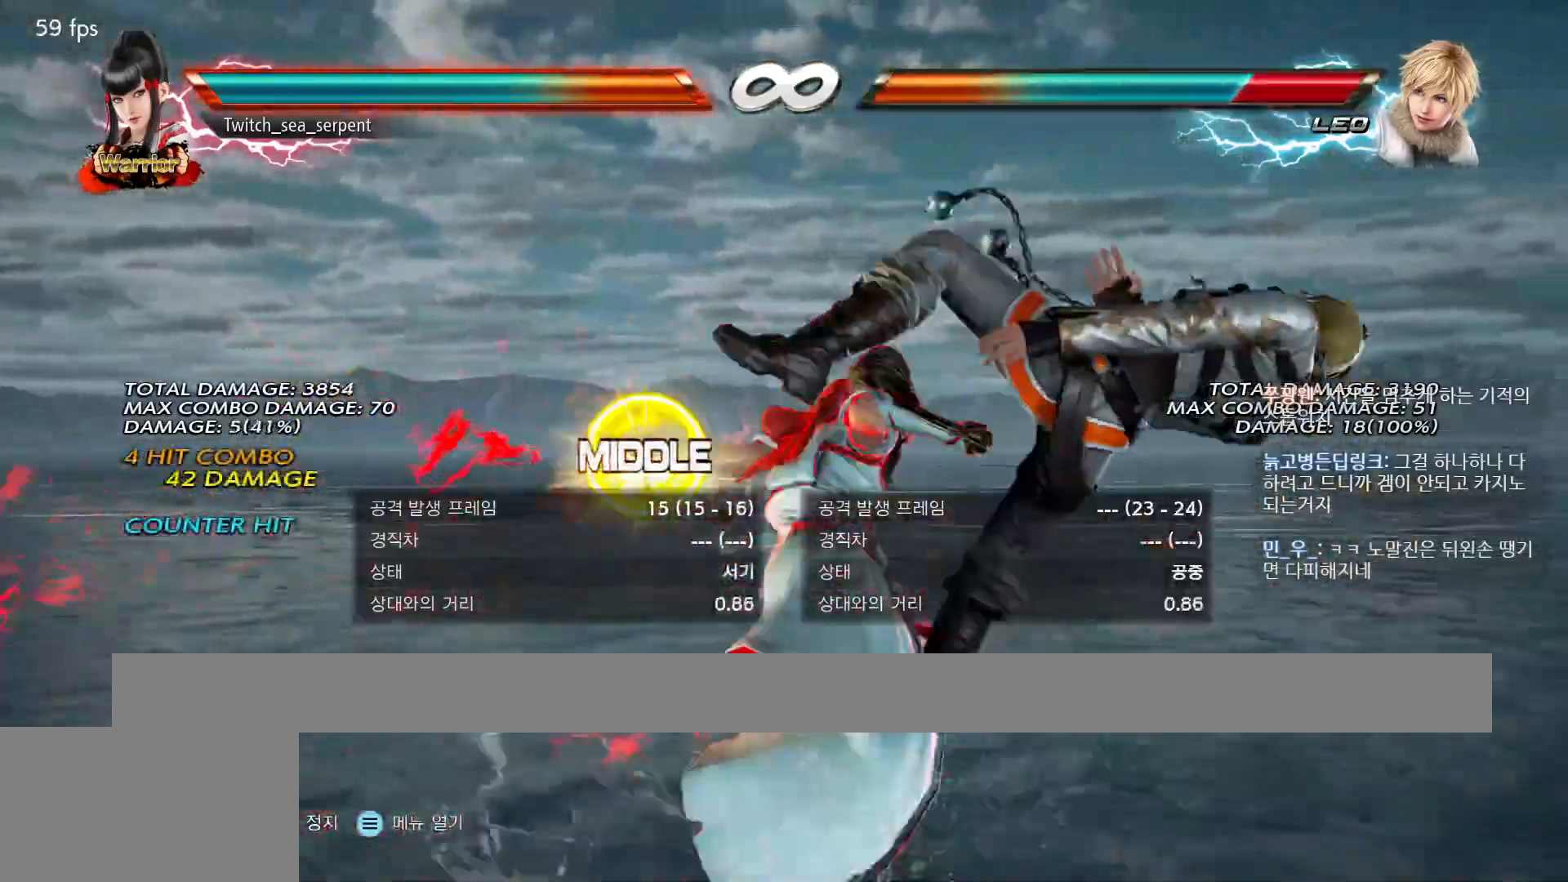
{"buttons": [], "events": [[33, "CIRCLE", "up"], [117, "CIRCLE", "down"], [283, "CIRCLE", "up"]]}
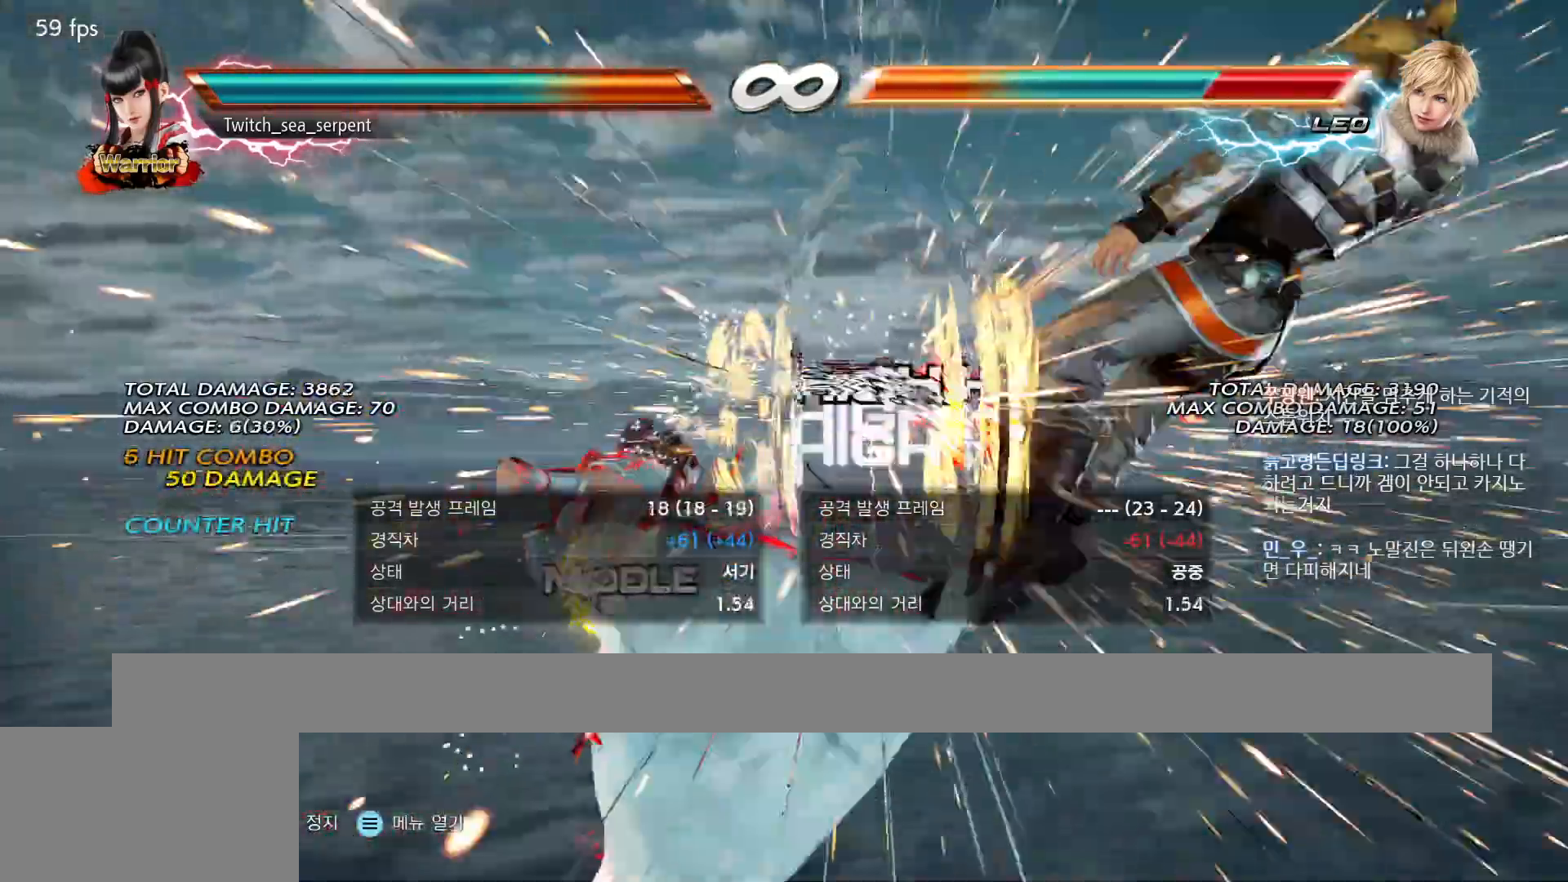
{"buttons": [], "events": []}
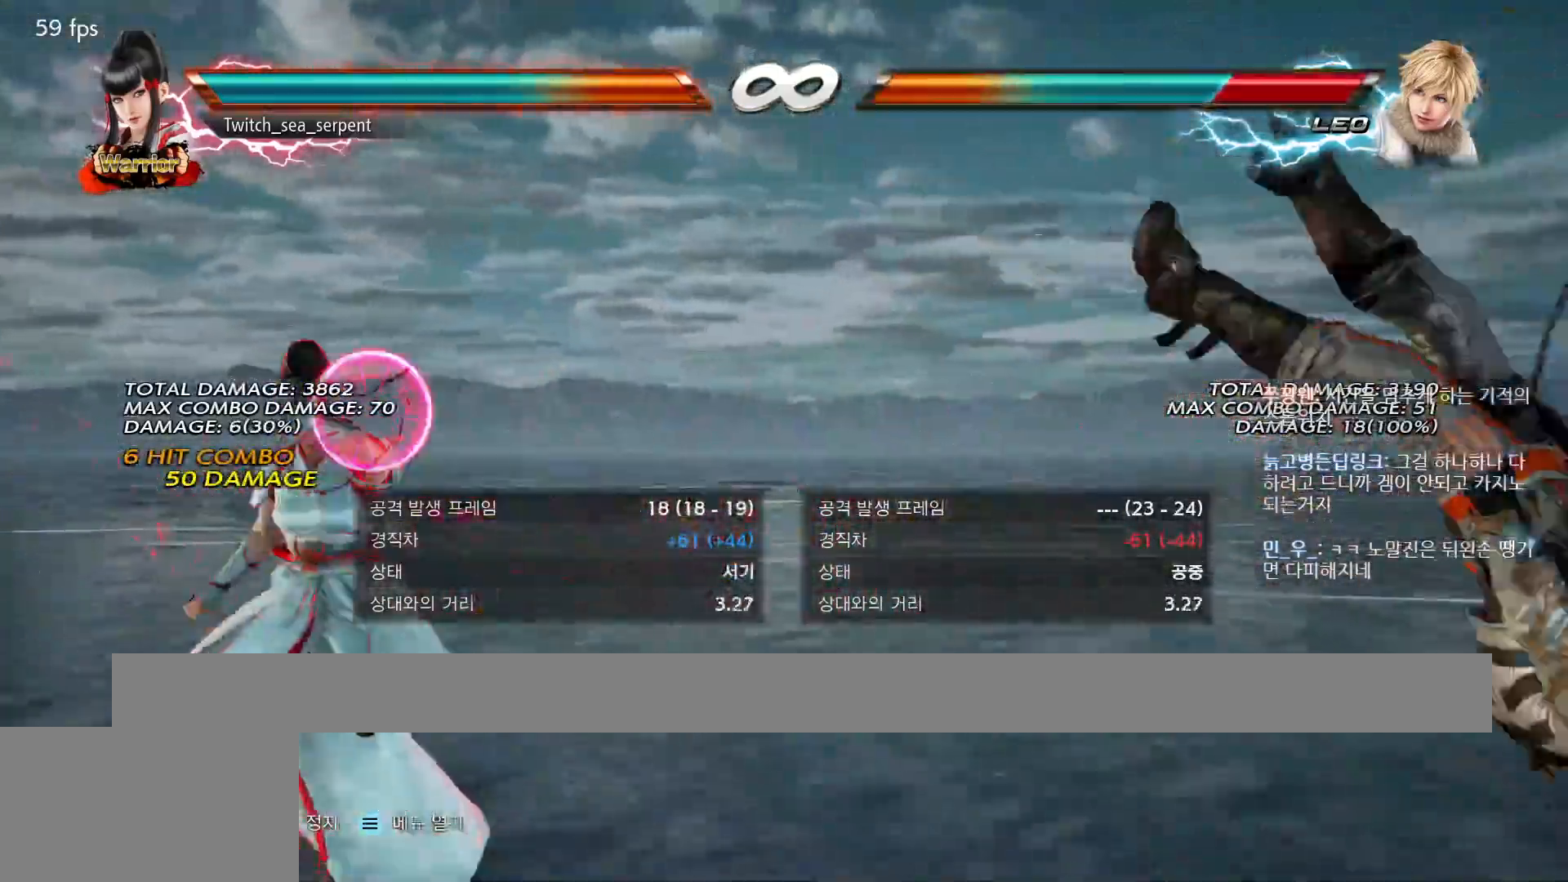
{"buttons": [], "events": [[233, "CROSS", "down"], [417, "CROSS", "up"]]}
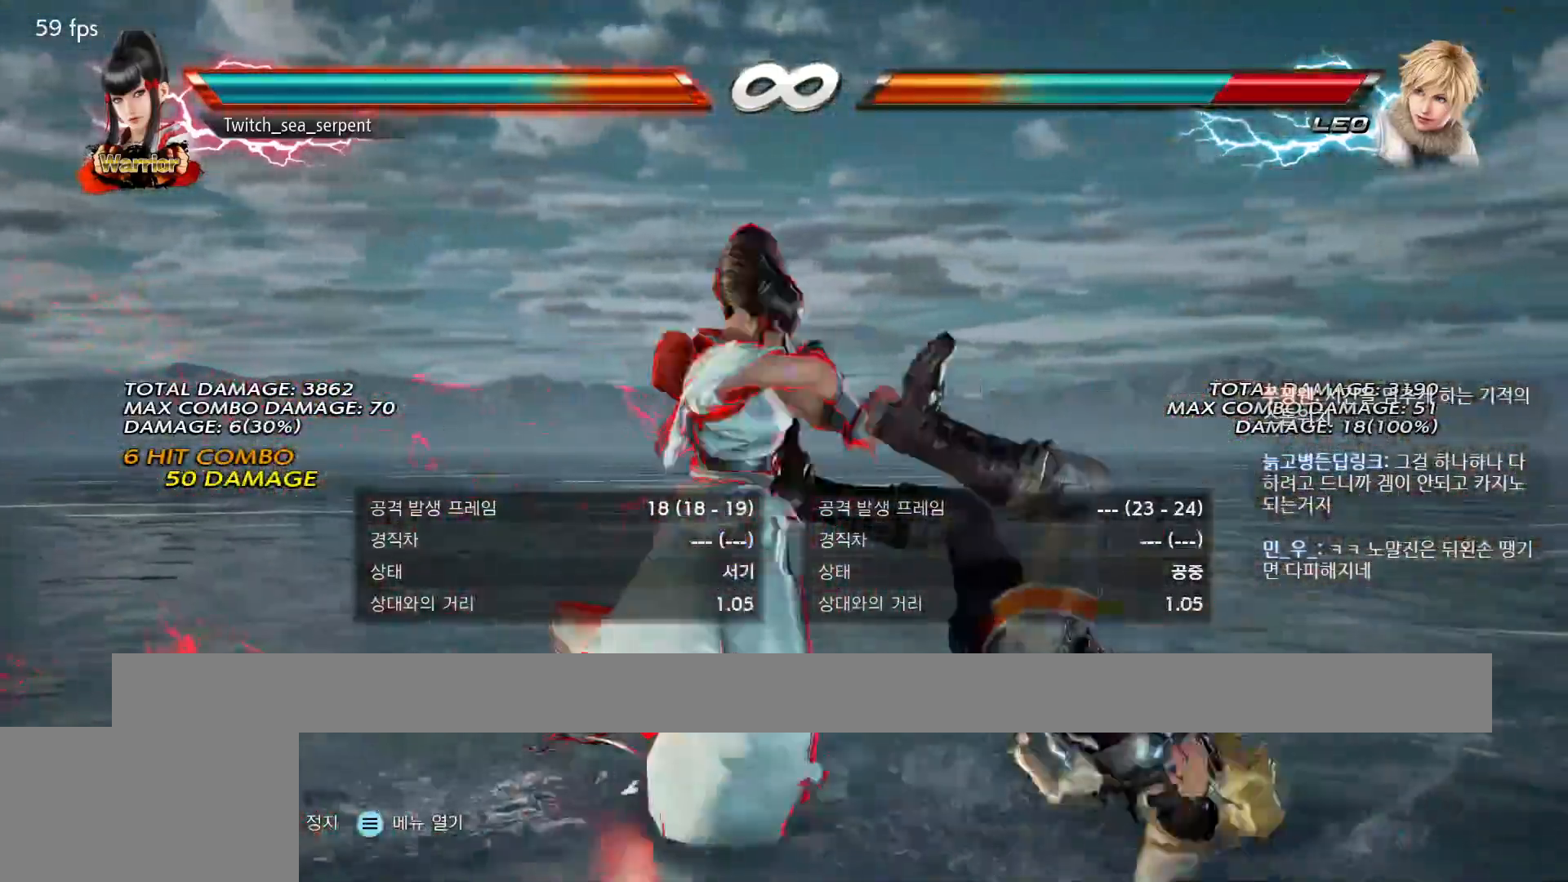
{"buttons": [], "events": [[300, "CIRCLE", "down"], [300, "CROSS", "down"], [400, "CIRCLE", "up"], [400, "CROSS", "up"]]}
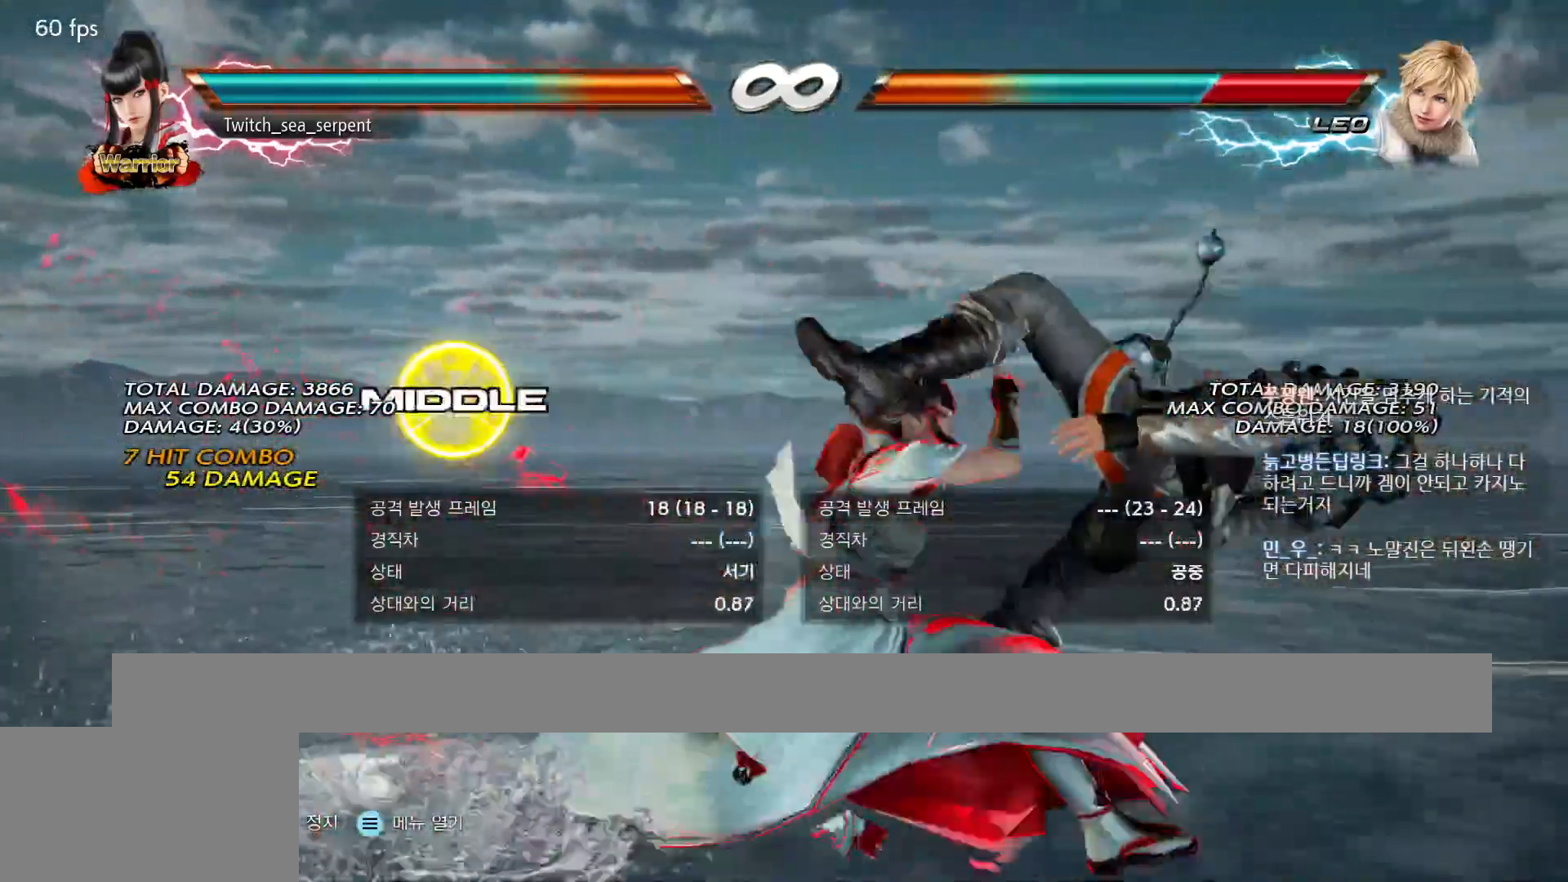
{"buttons": [], "events": []}
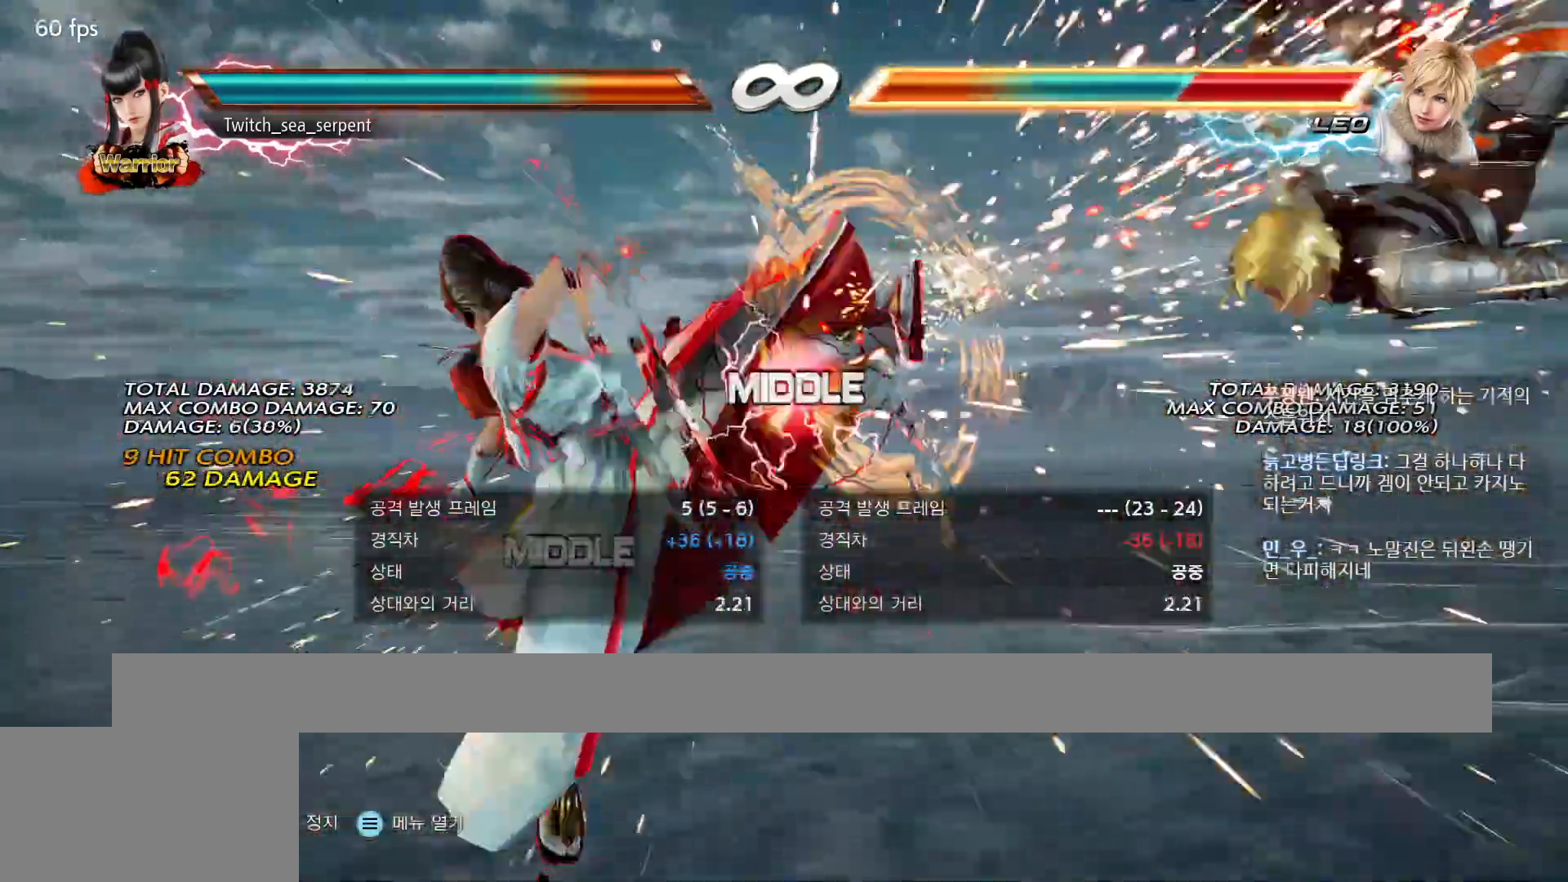
{"buttons": [], "events": []}
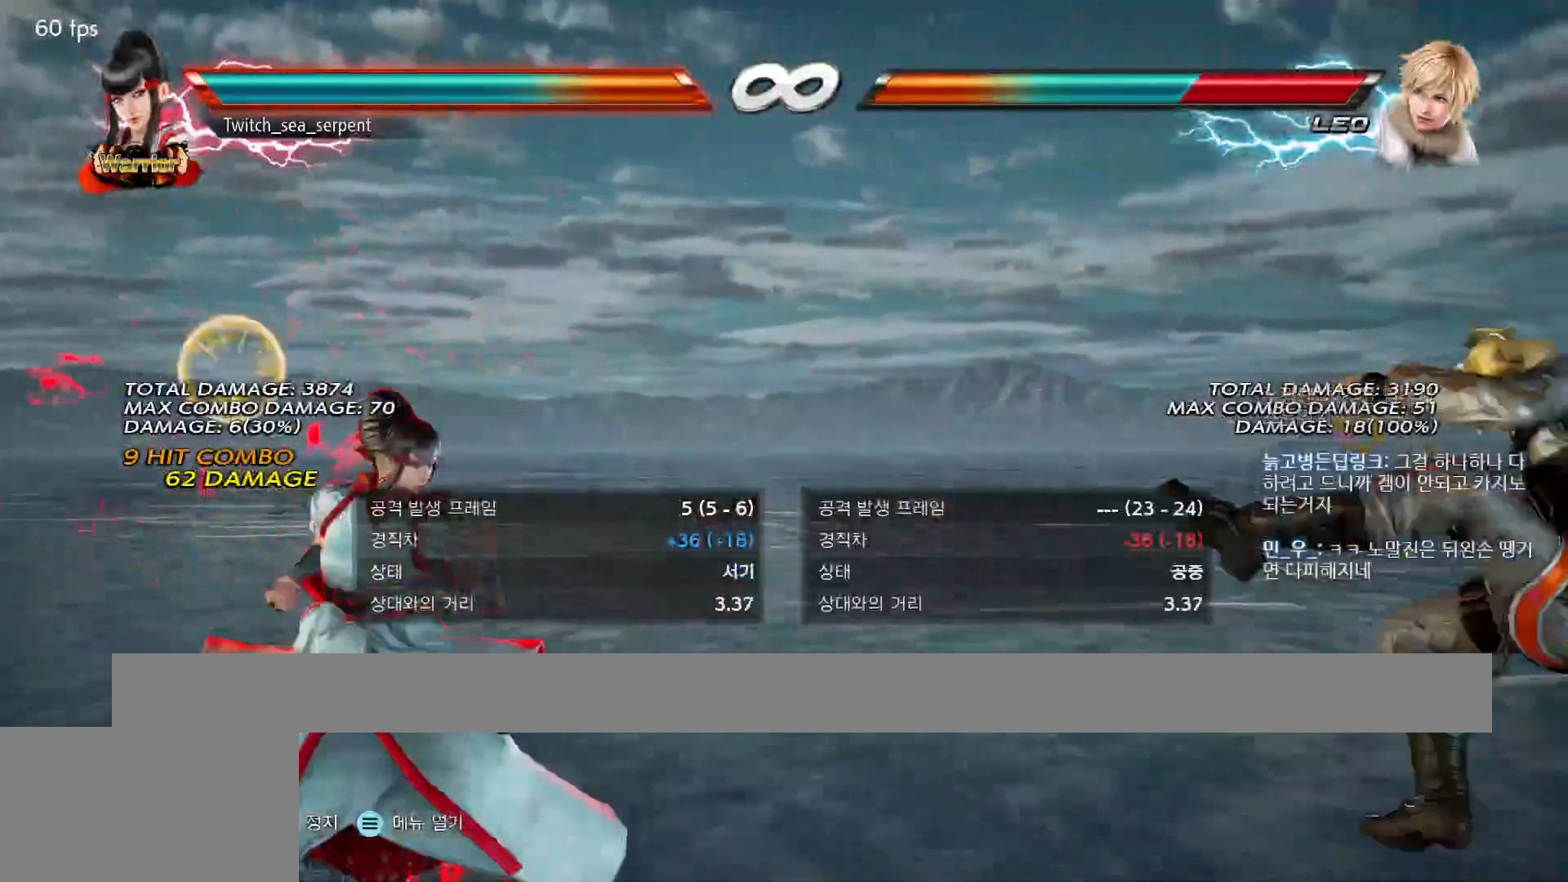
{"buttons": [], "events": []}
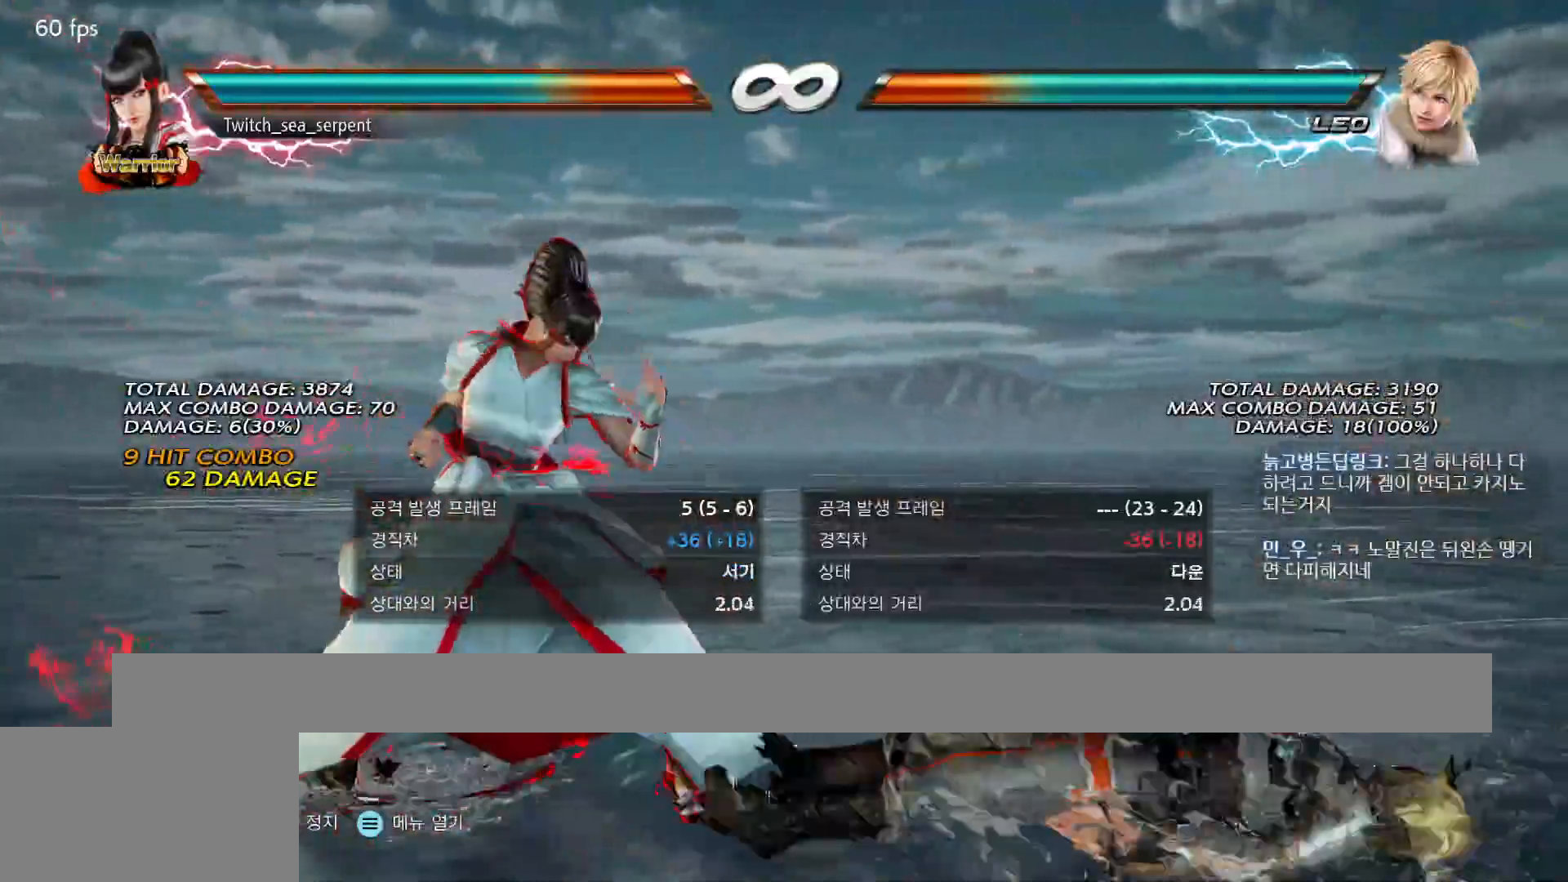
{"buttons": [], "events": []}
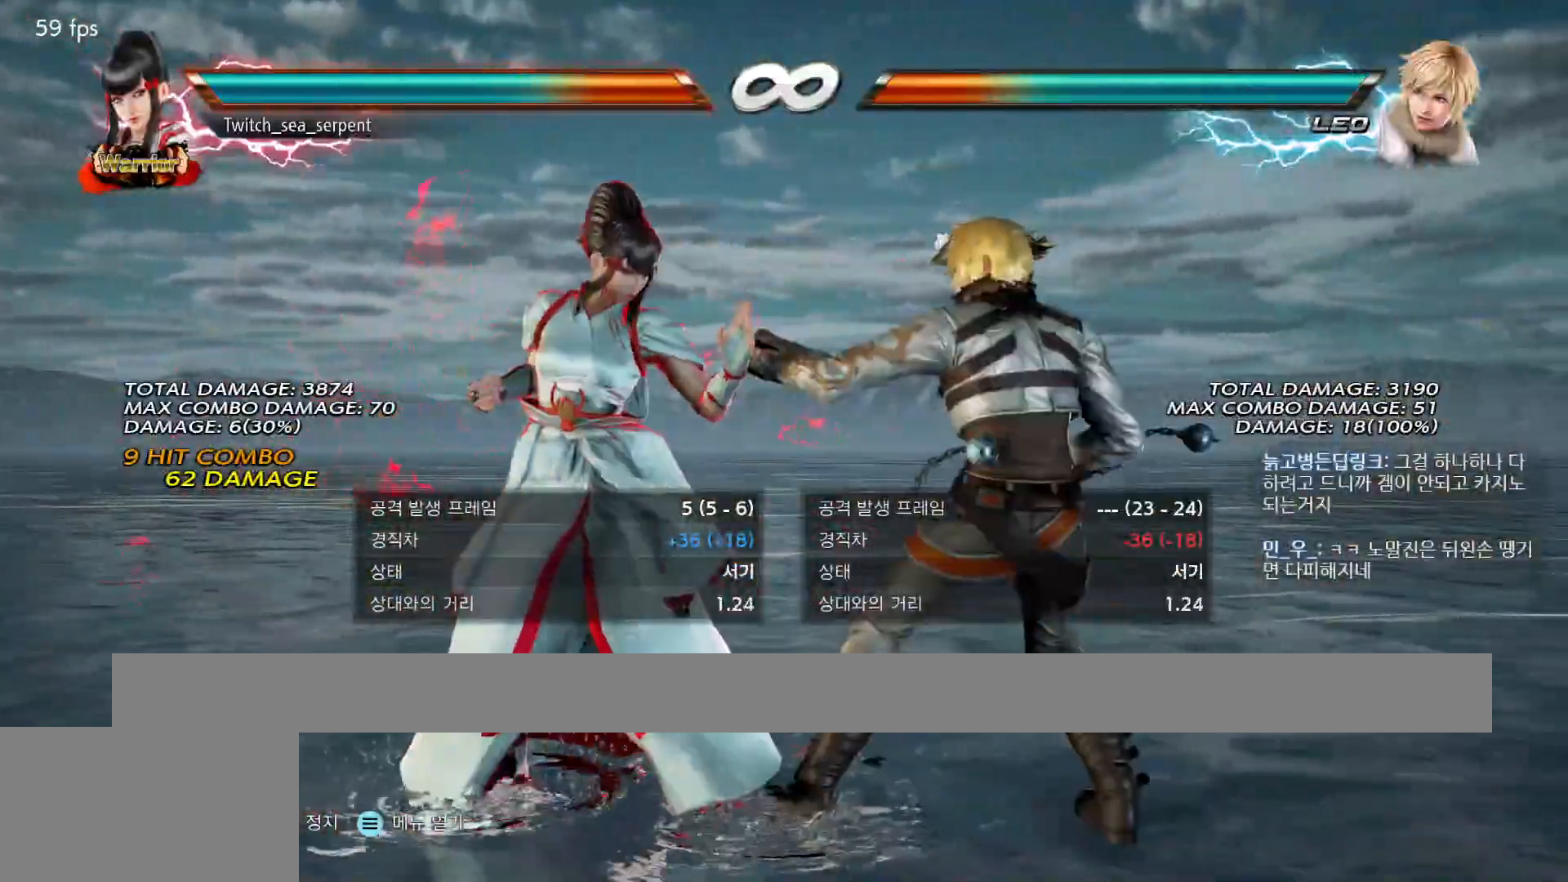
{"buttons": [], "events": []}
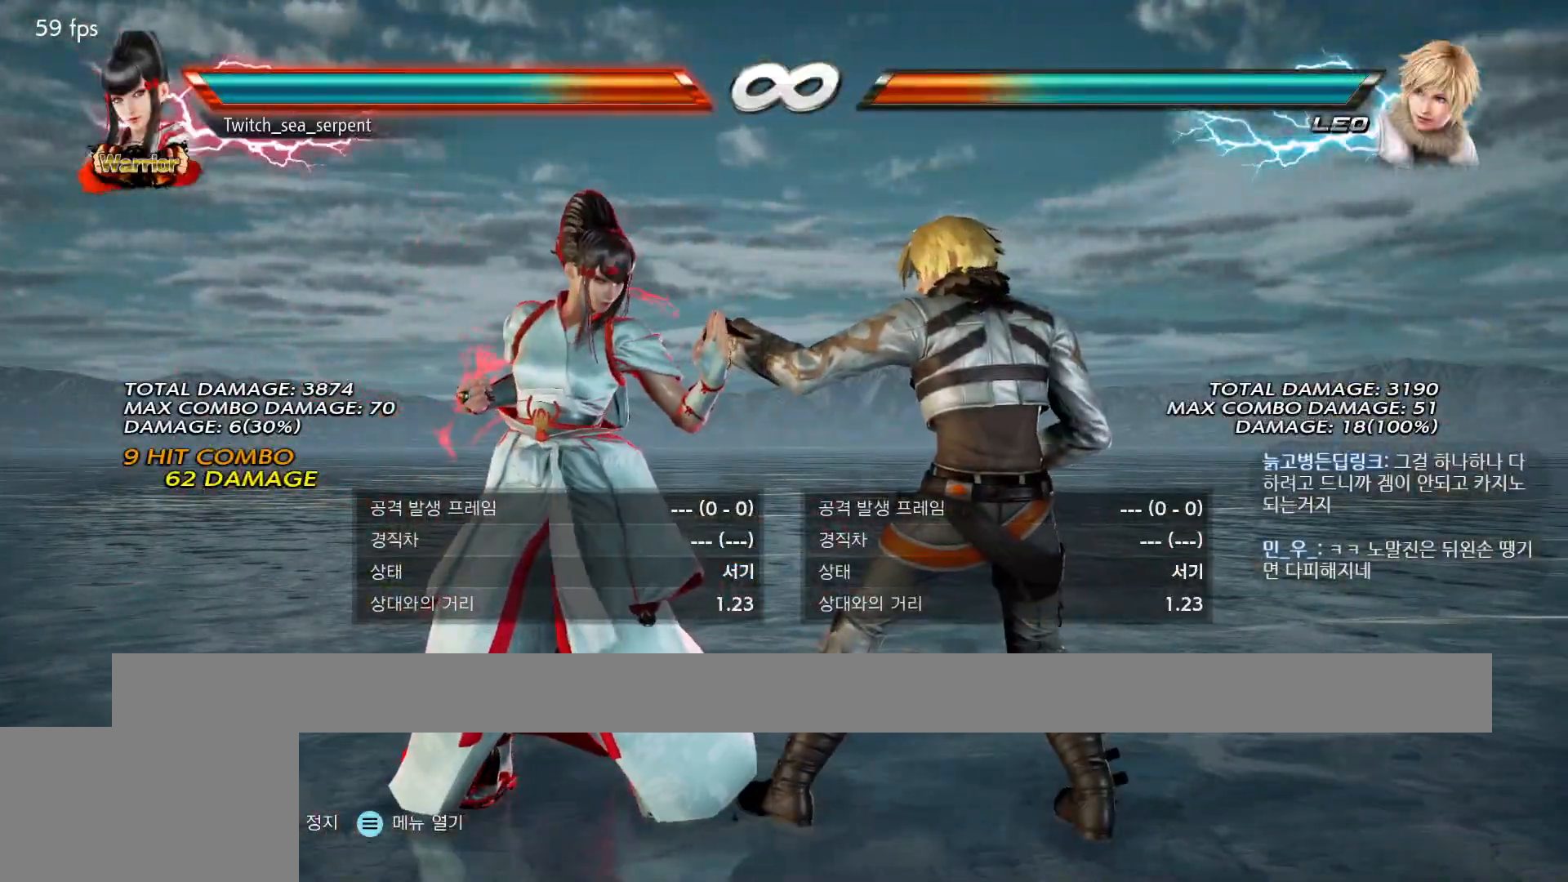
{"buttons": [], "events": []}
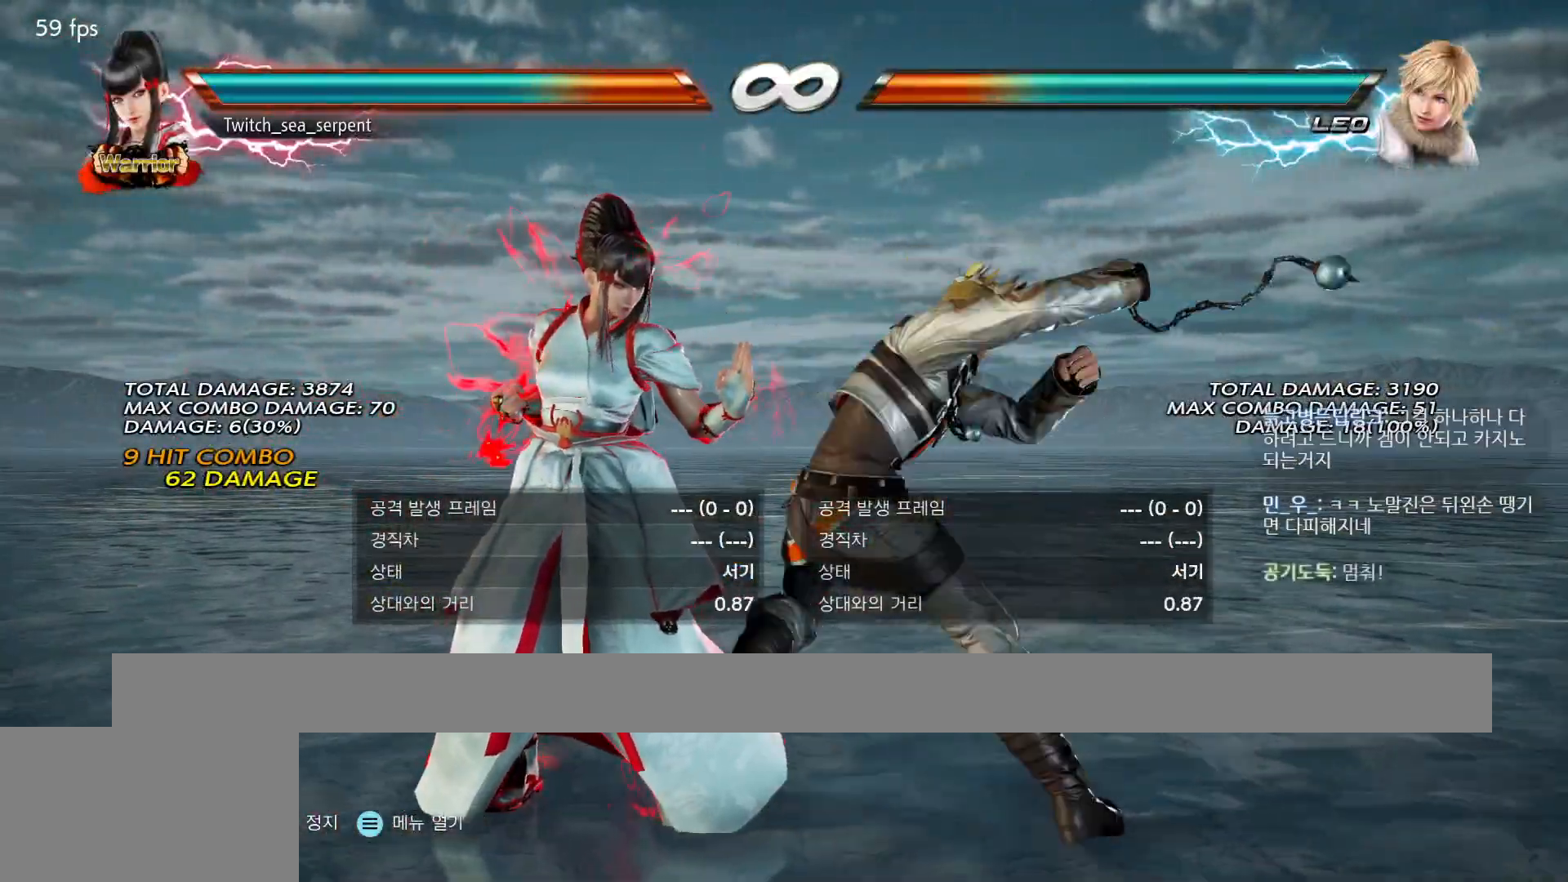
{"buttons": [], "events": [[250, "SQUARE", "down"], [300, "SQUARE", "up"], [383, "SQUARE", "down"], [433, "SQUARE", "up"]]}